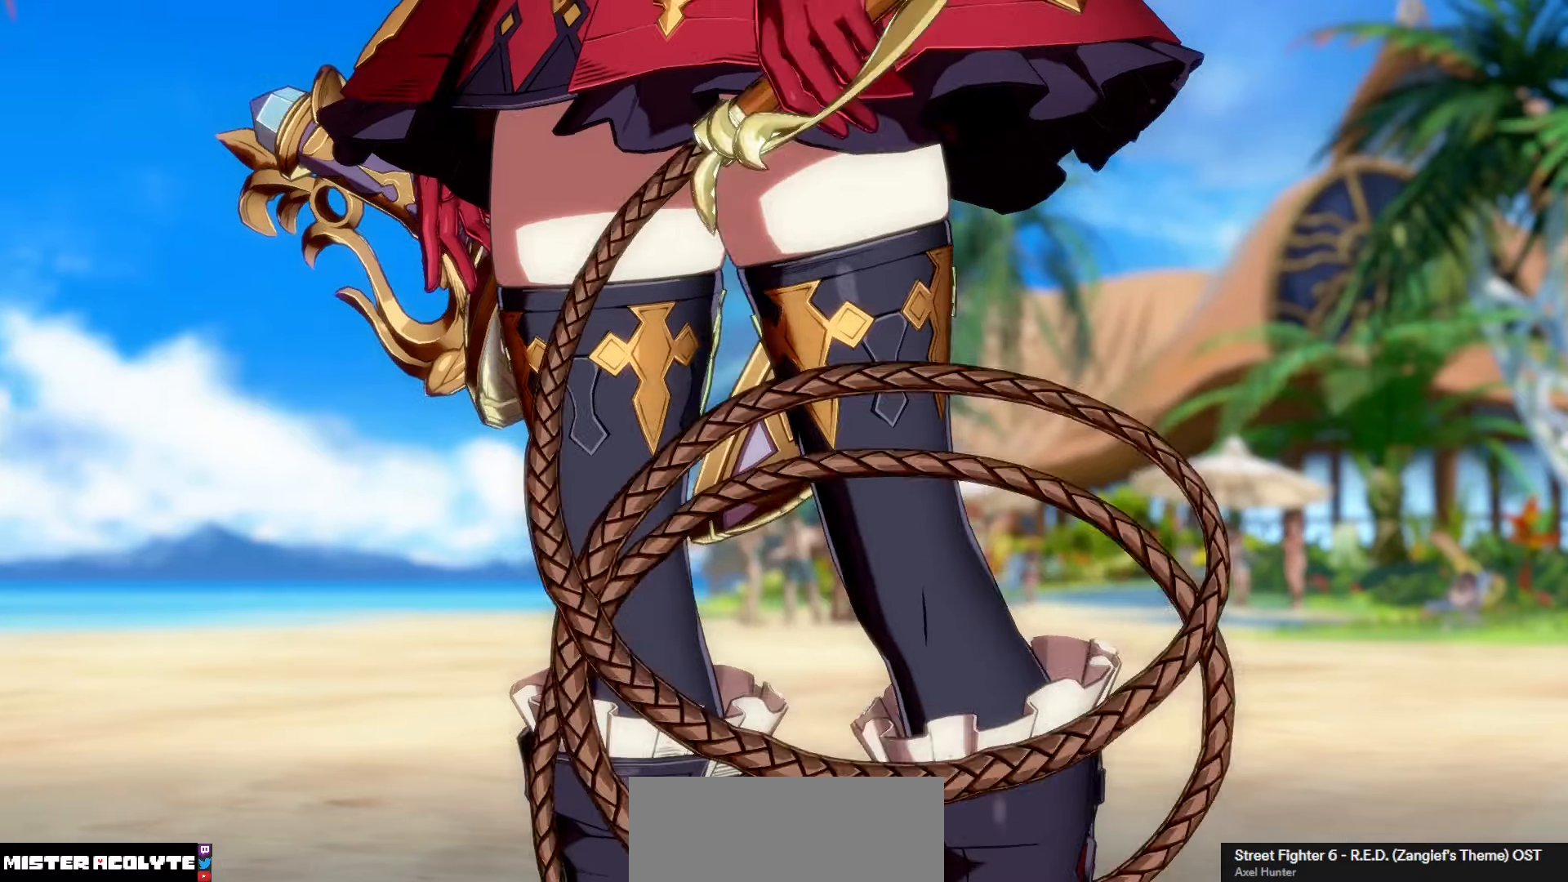
Gameplay with a controller (PlayStation layout); each line is a JSON object with the inputs held at the frame after it. "events" lists button and stick changes between this image and that frame as [ms after this image, input, new state], when the widget could be followed in between. Not read: DPAD_DOWN DPAD_LEFT DPAD_RIGHT DPAD_UP L1 L2 L3 R3 SELECT START left_stick right_stick.
{"buttons": [], "events": []}
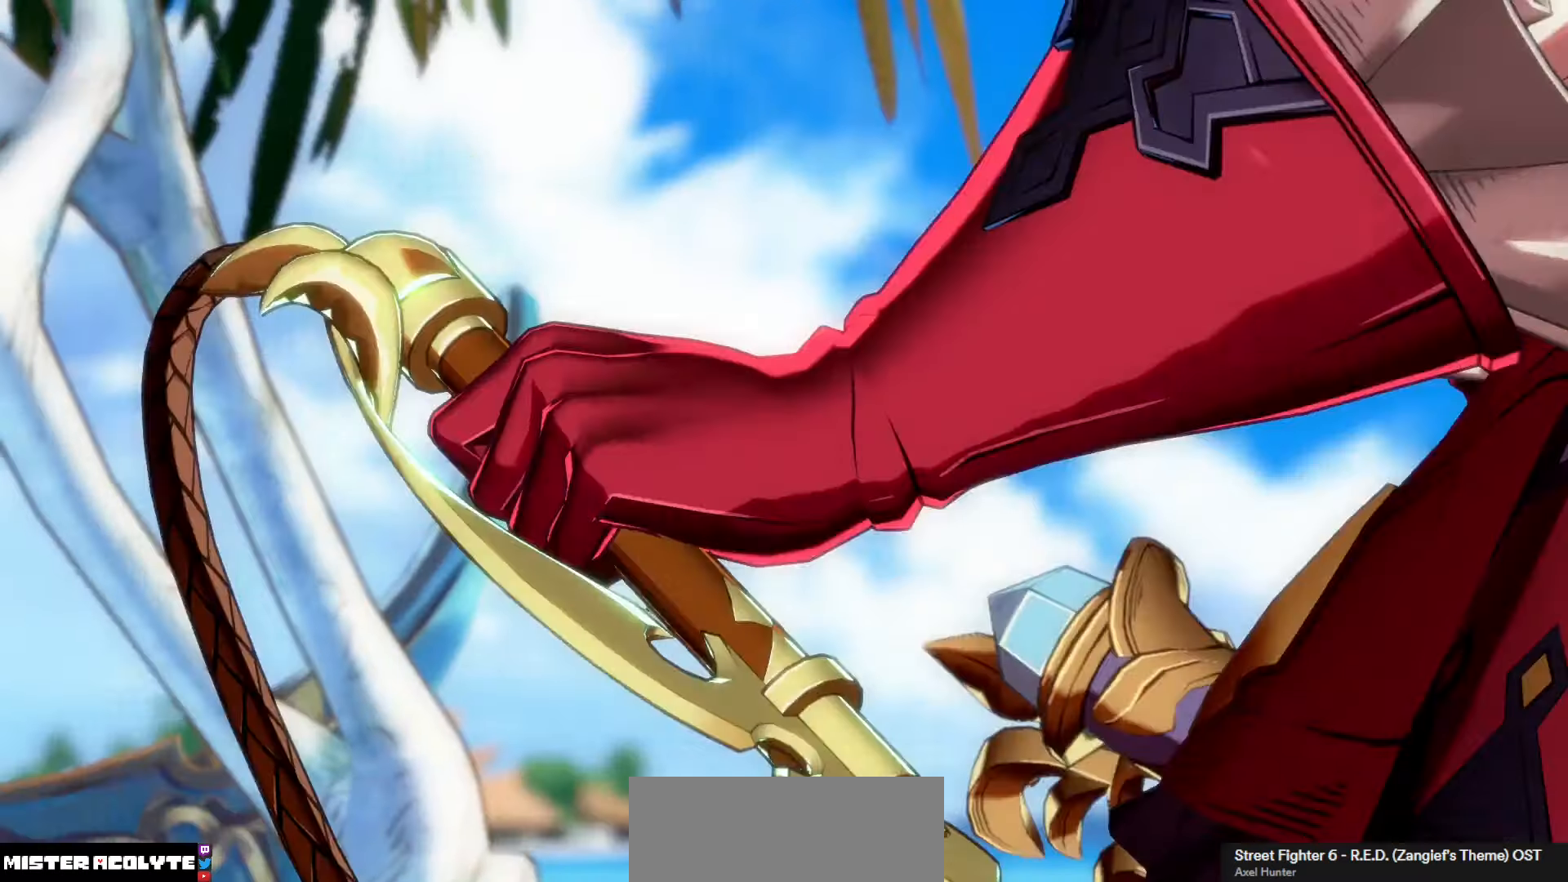
{"buttons": [], "events": []}
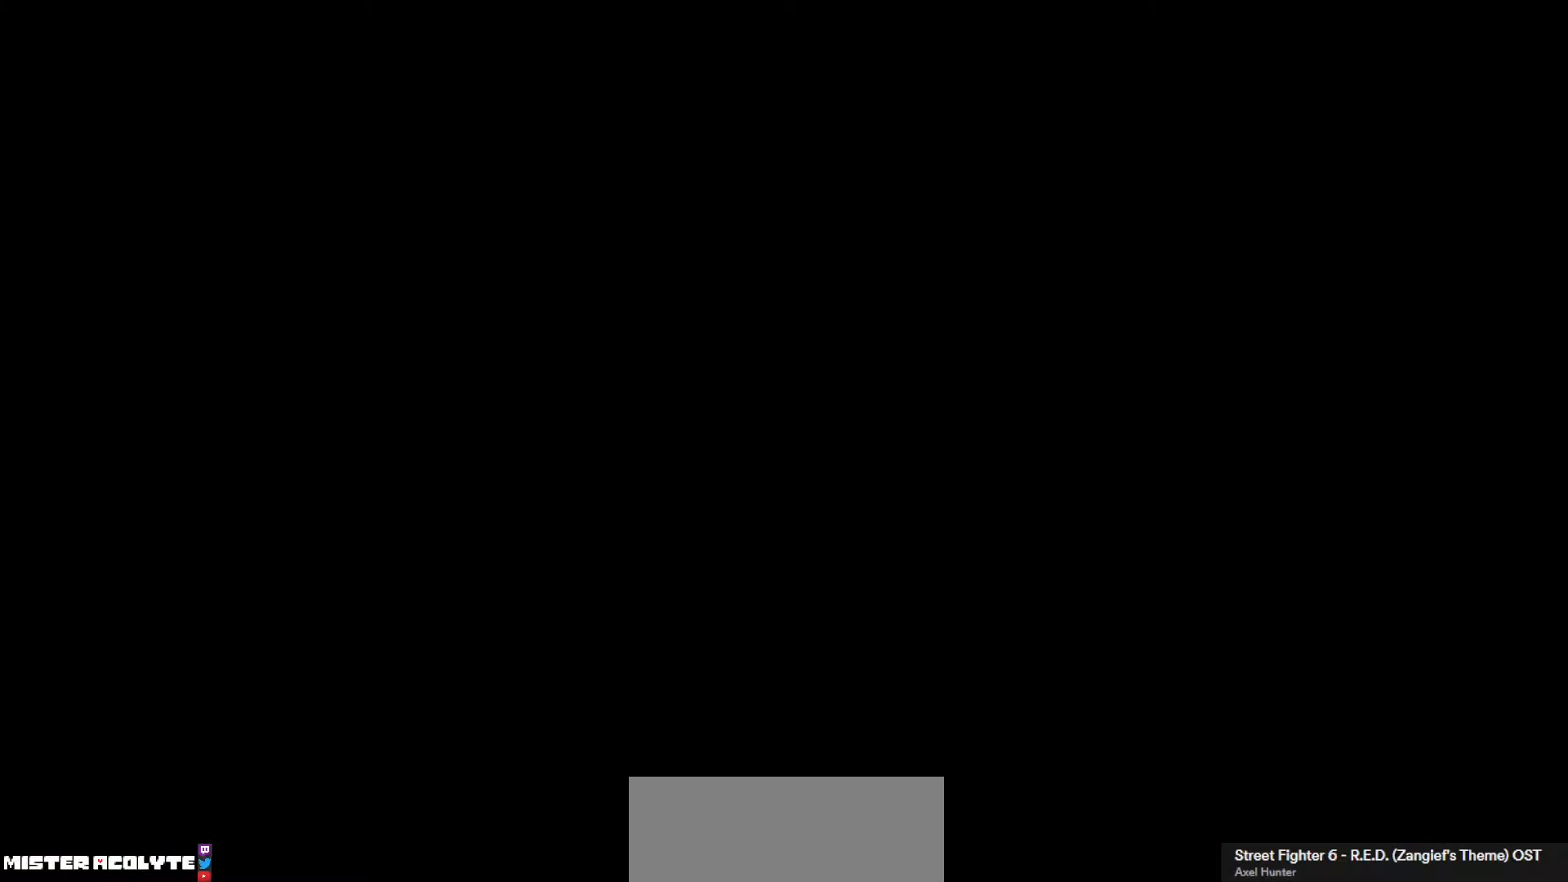
{"buttons": [], "events": []}
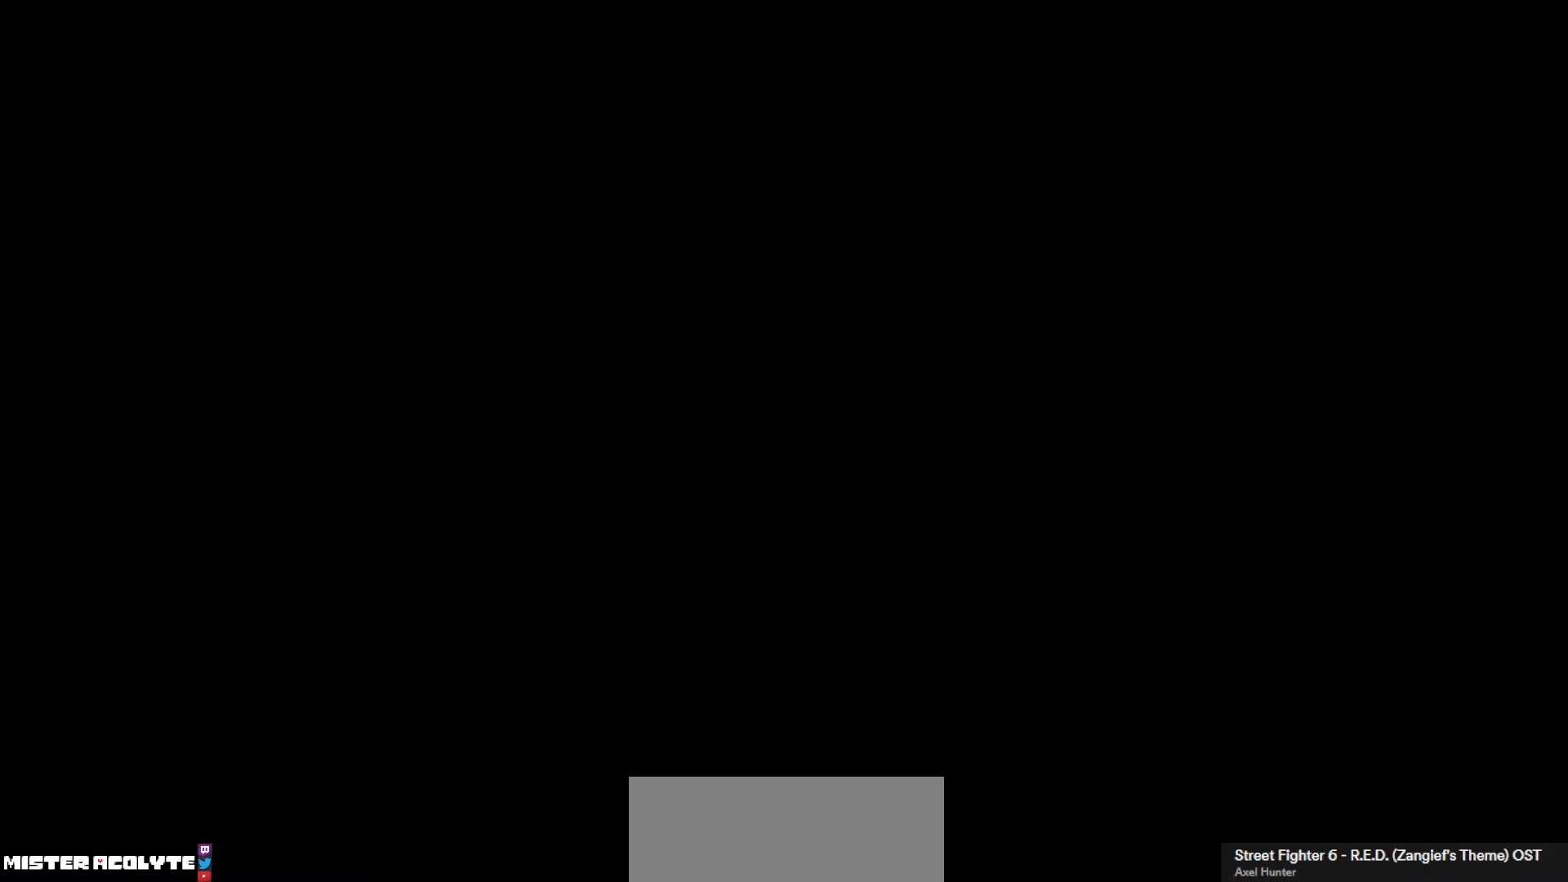
{"buttons": [], "events": []}
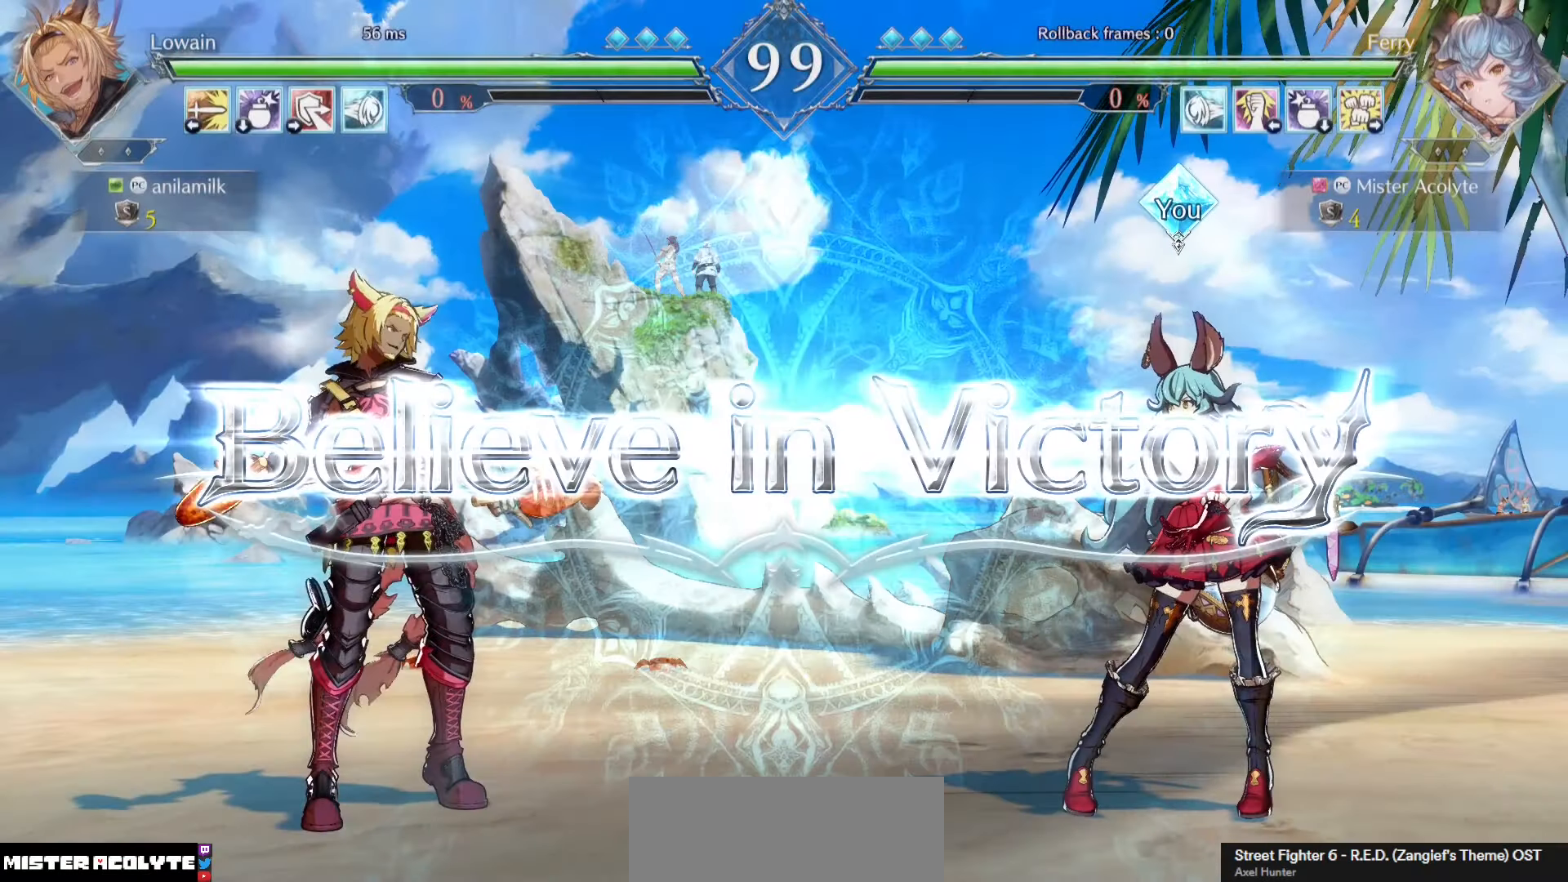
{"buttons": [], "events": []}
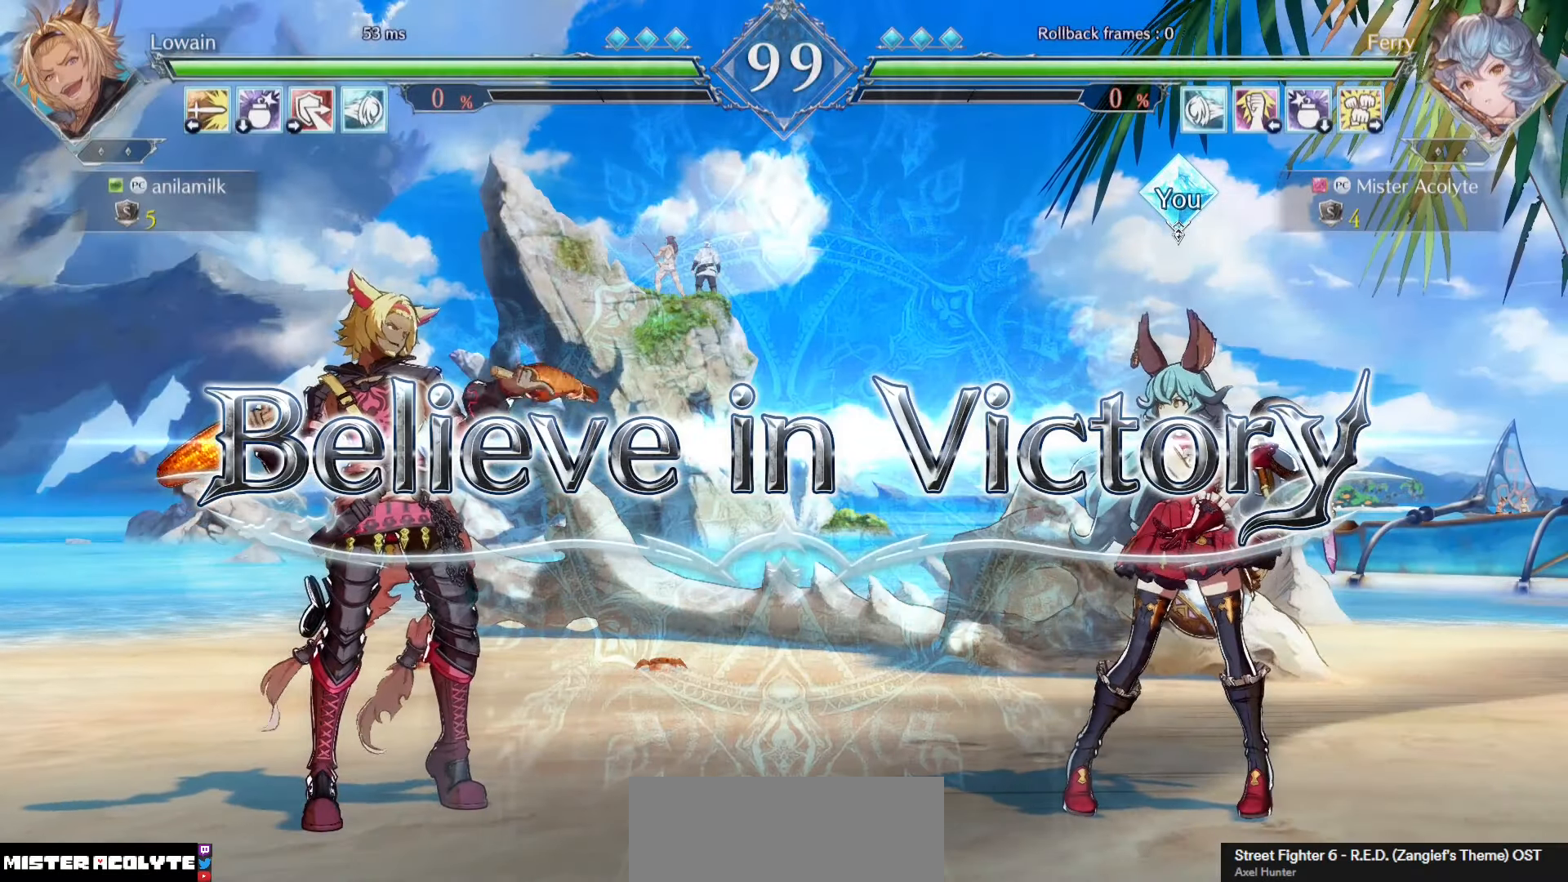
{"buttons": [], "events": []}
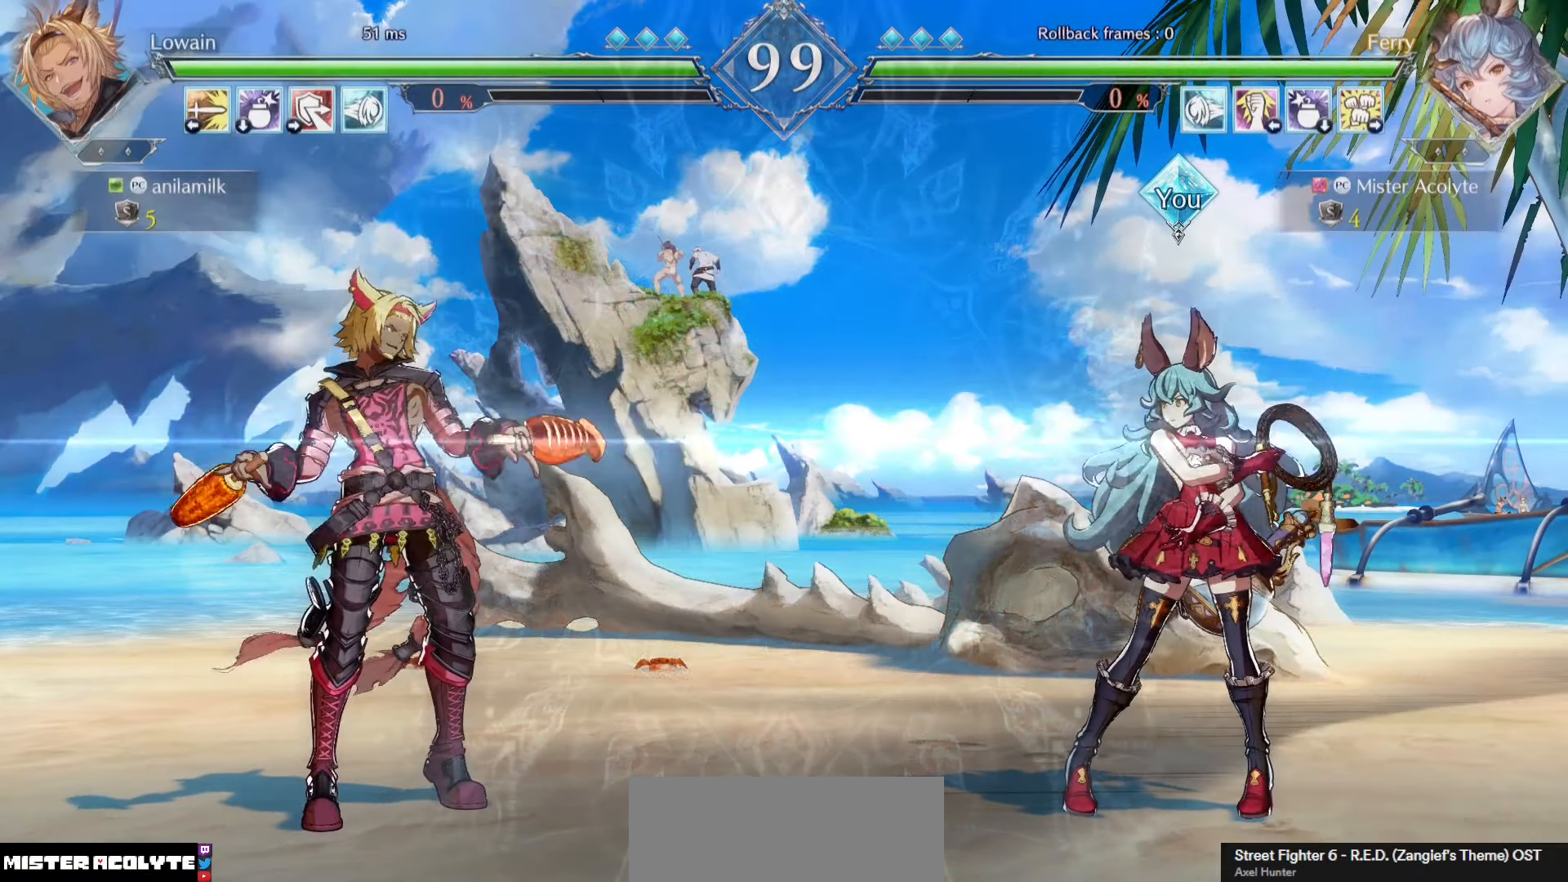
{"buttons": [], "events": []}
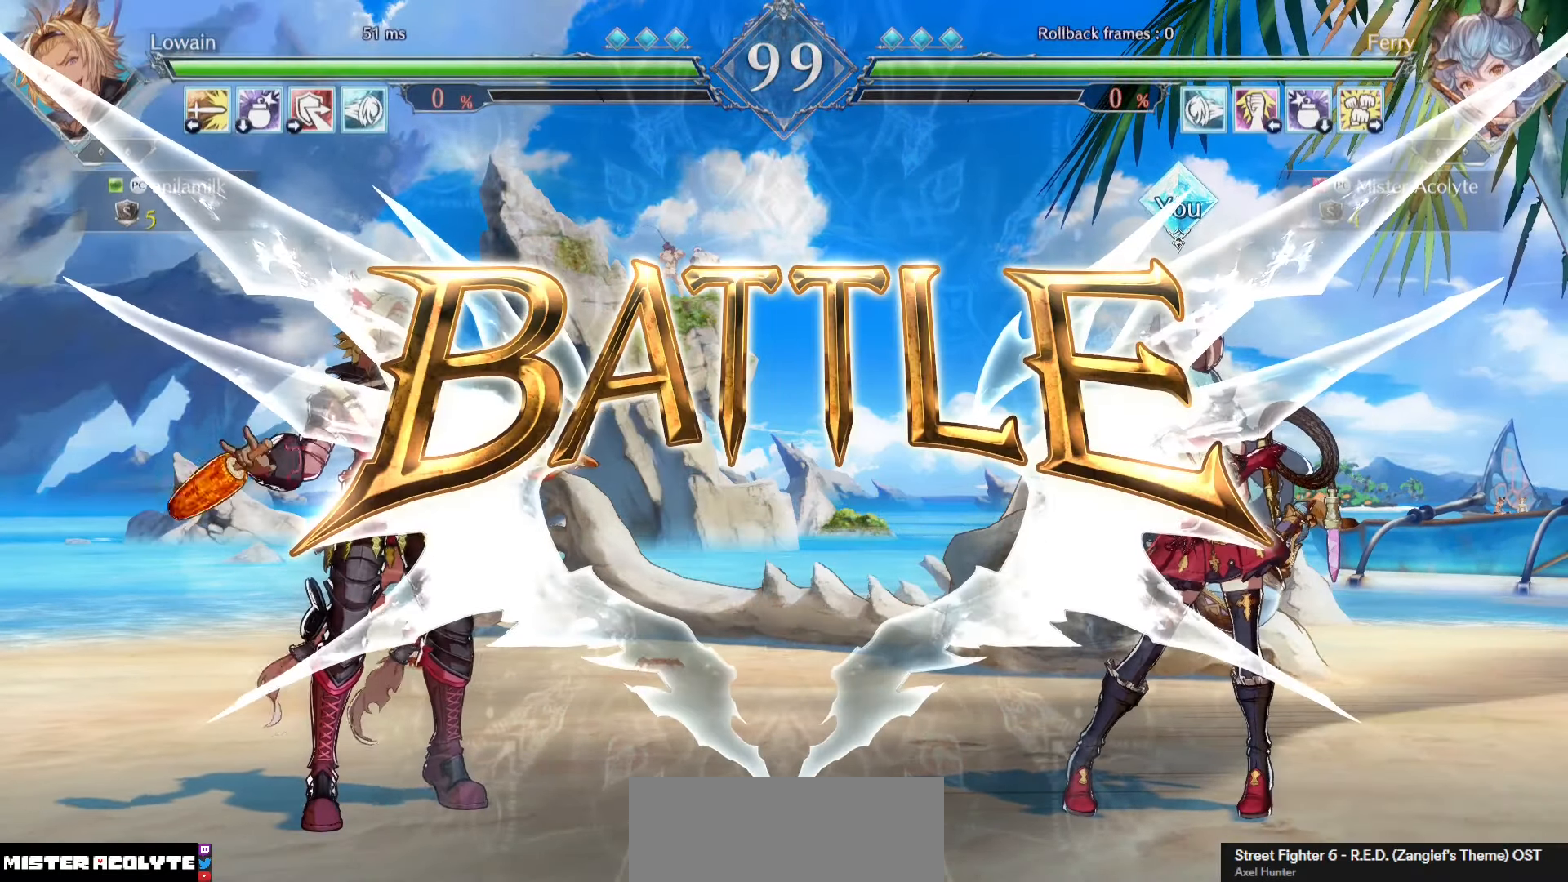
{"buttons": [], "events": []}
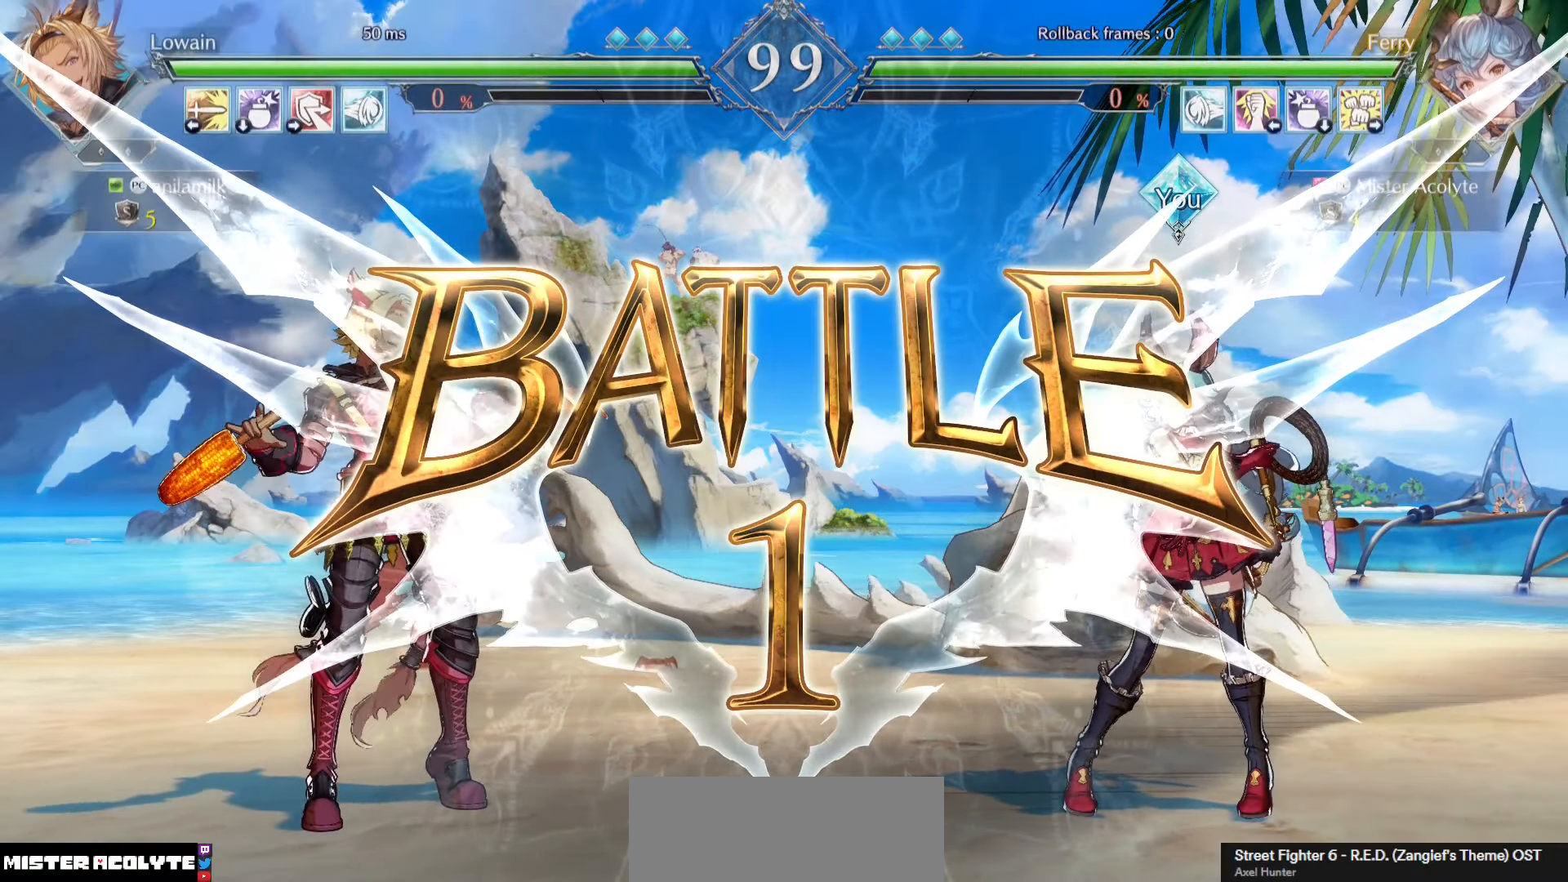
{"buttons": [], "events": []}
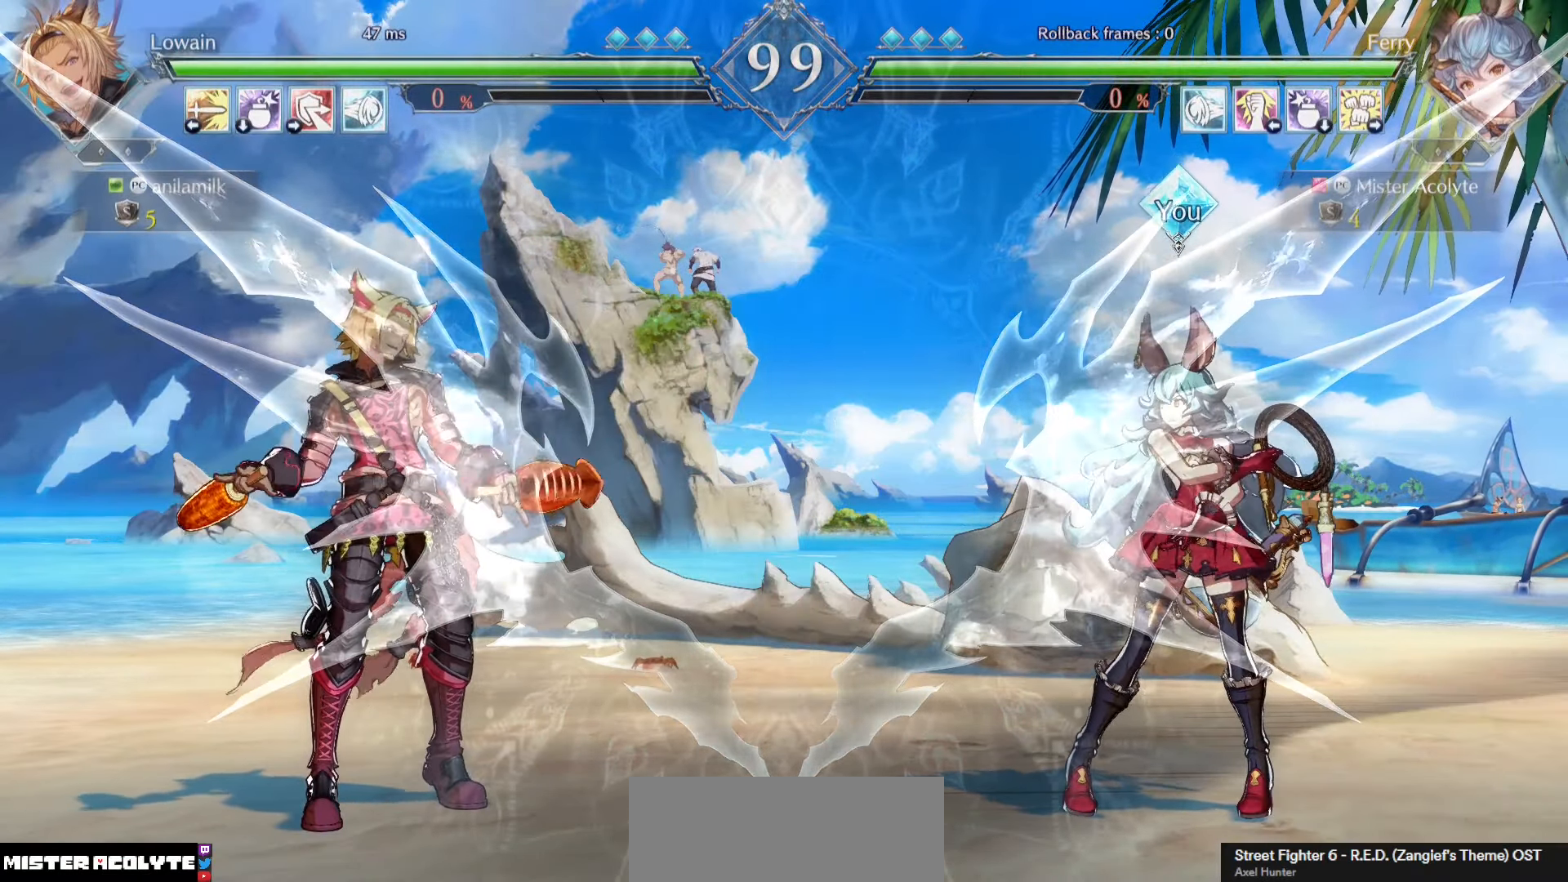
{"buttons": [], "events": []}
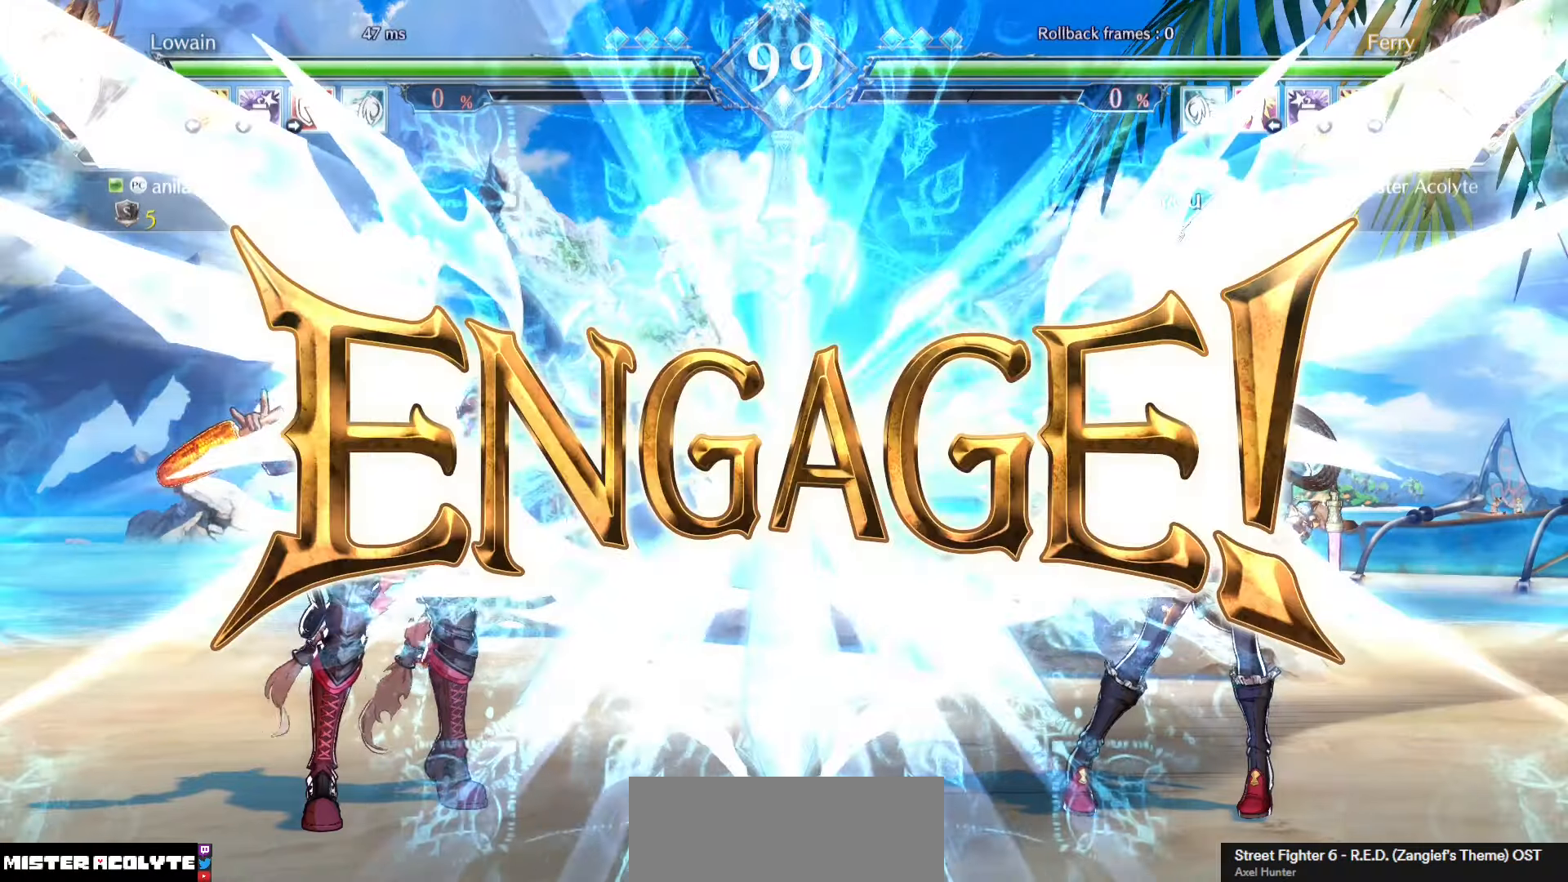
{"buttons": [], "events": [[367, "TRIANGLE", "down"], [467, "TRIANGLE", "up"]]}
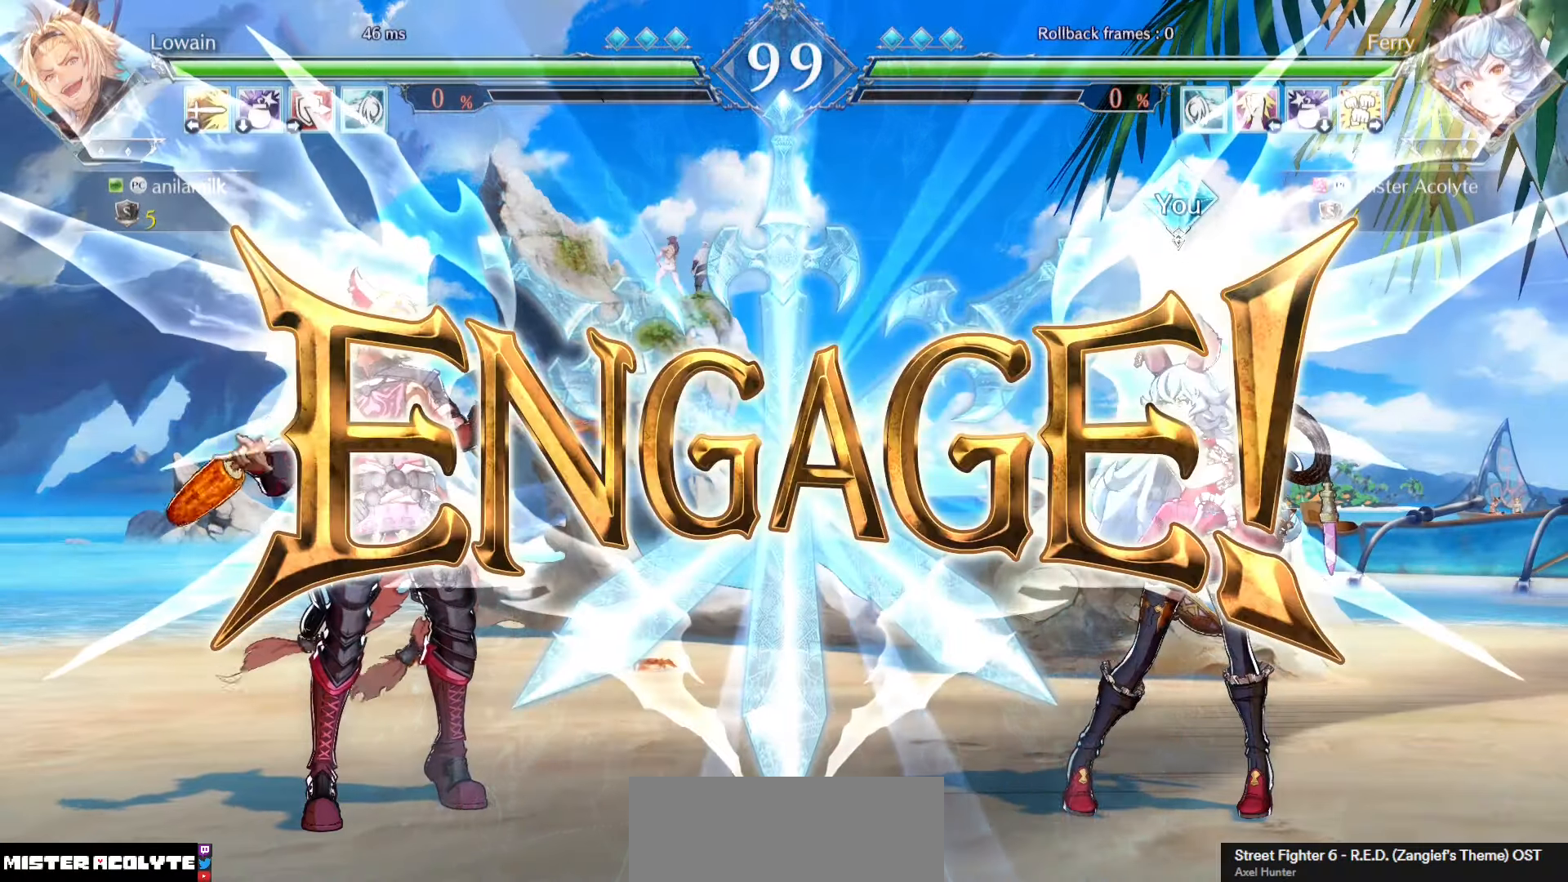
{"buttons": ["TRIANGLE"], "events": [[33, "TRIANGLE", "down"], [133, "TRIANGLE", "up"], [167, "TRIANGLE", "down"], [267, "TRIANGLE", "up"], [300, "TRIANGLE", "down"], [400, "TRIANGLE", "up"], [433, "TRIANGLE", "down"]]}
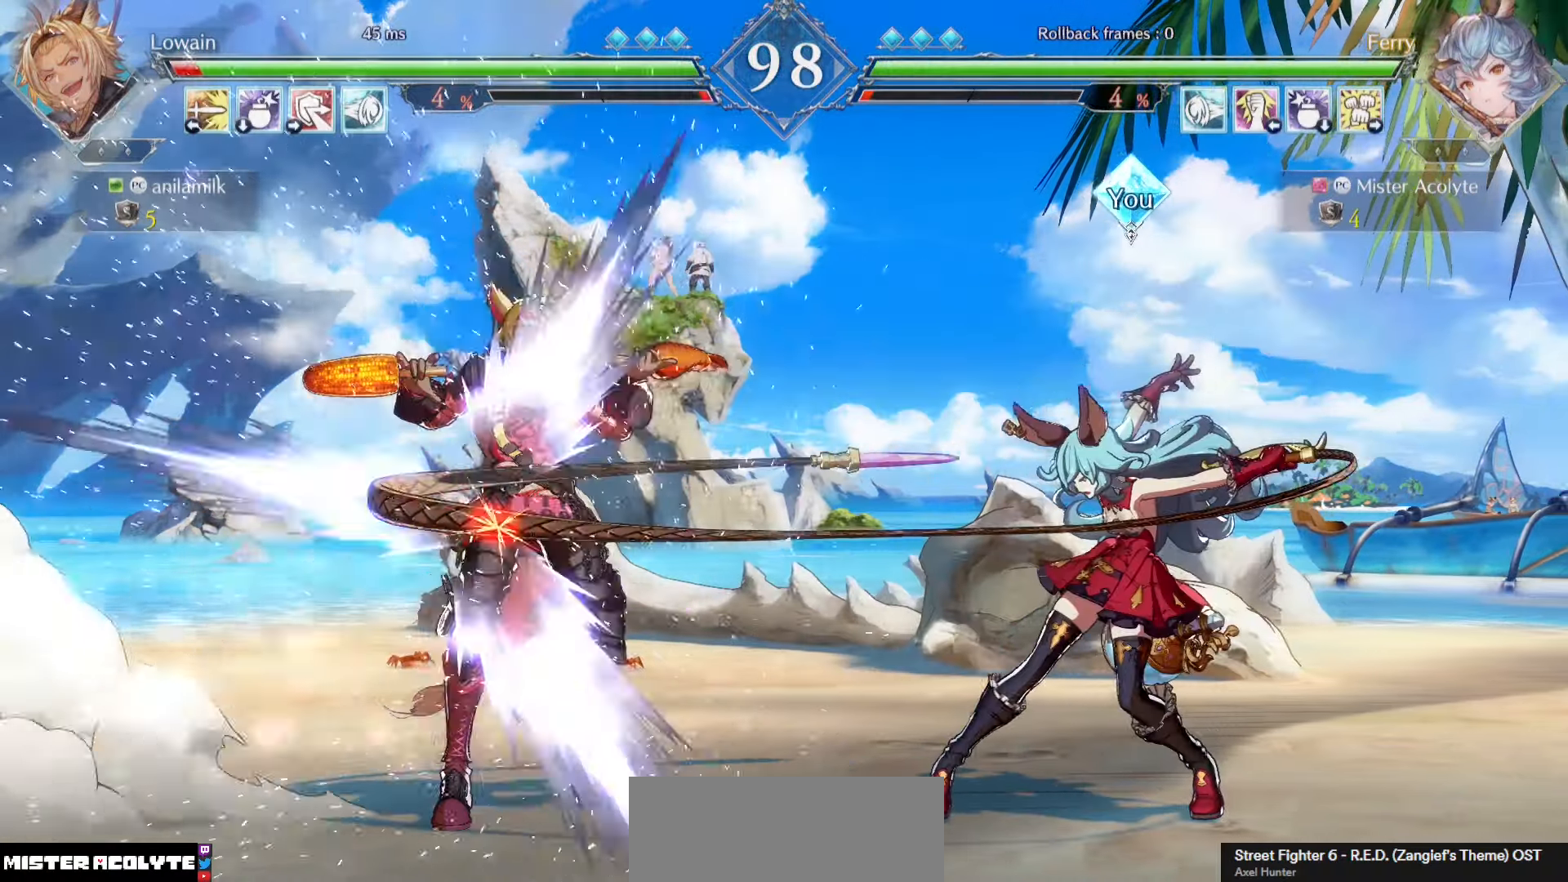
{"buttons": ["TRIANGLE"], "events": [[267, "TRIANGLE", "up"], [500, "TRIANGLE", "down"]]}
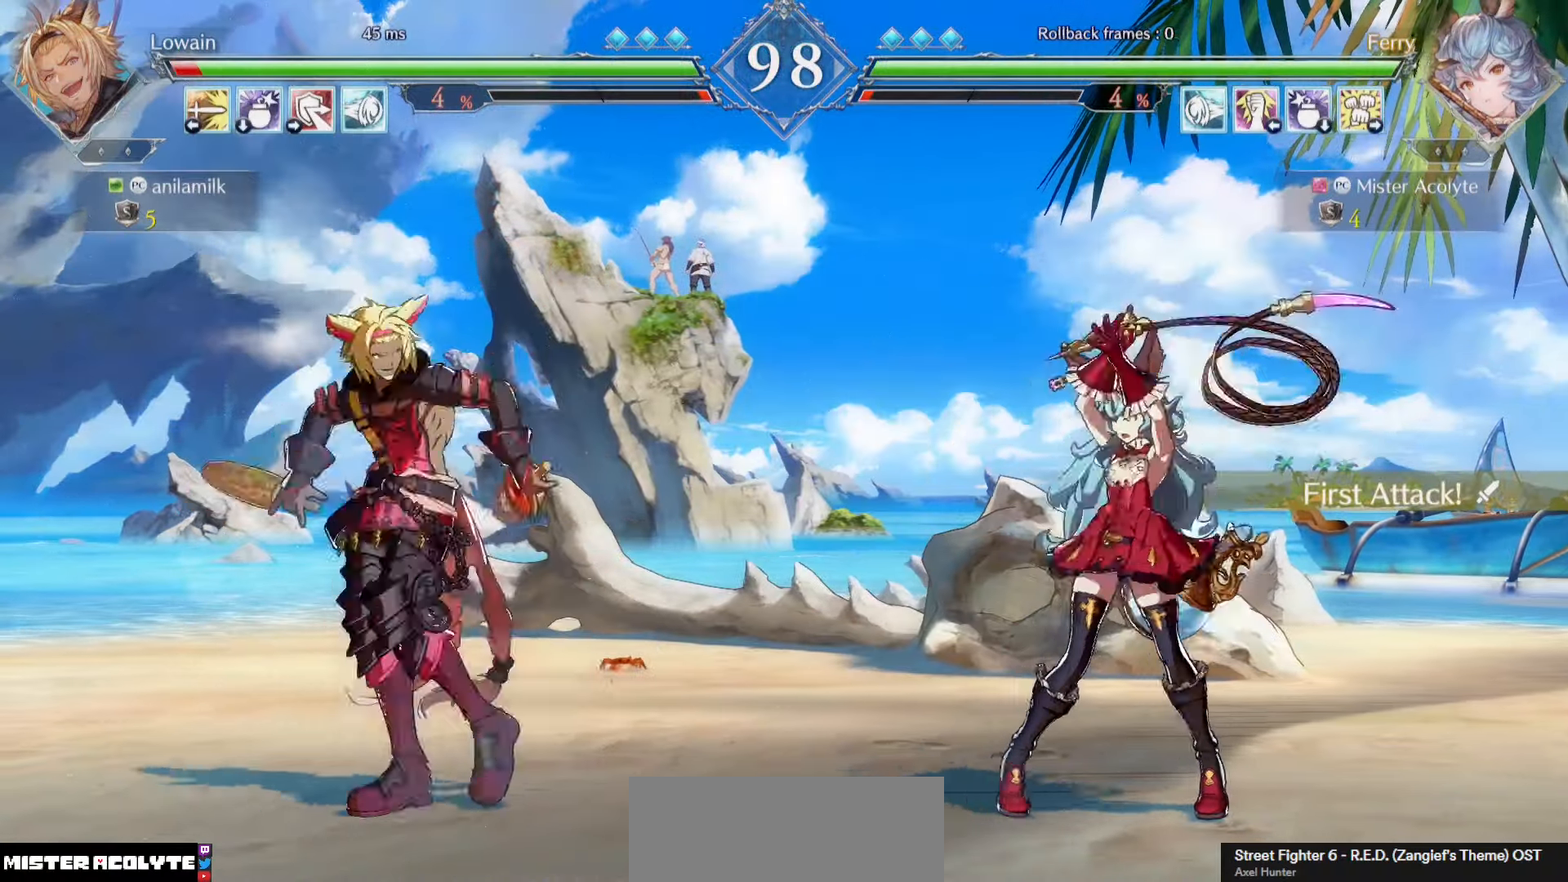
{"buttons": [], "events": [[100, "TRIANGLE", "up"], [267, "SQUARE", "down"], [500, "SQUARE", "up"]]}
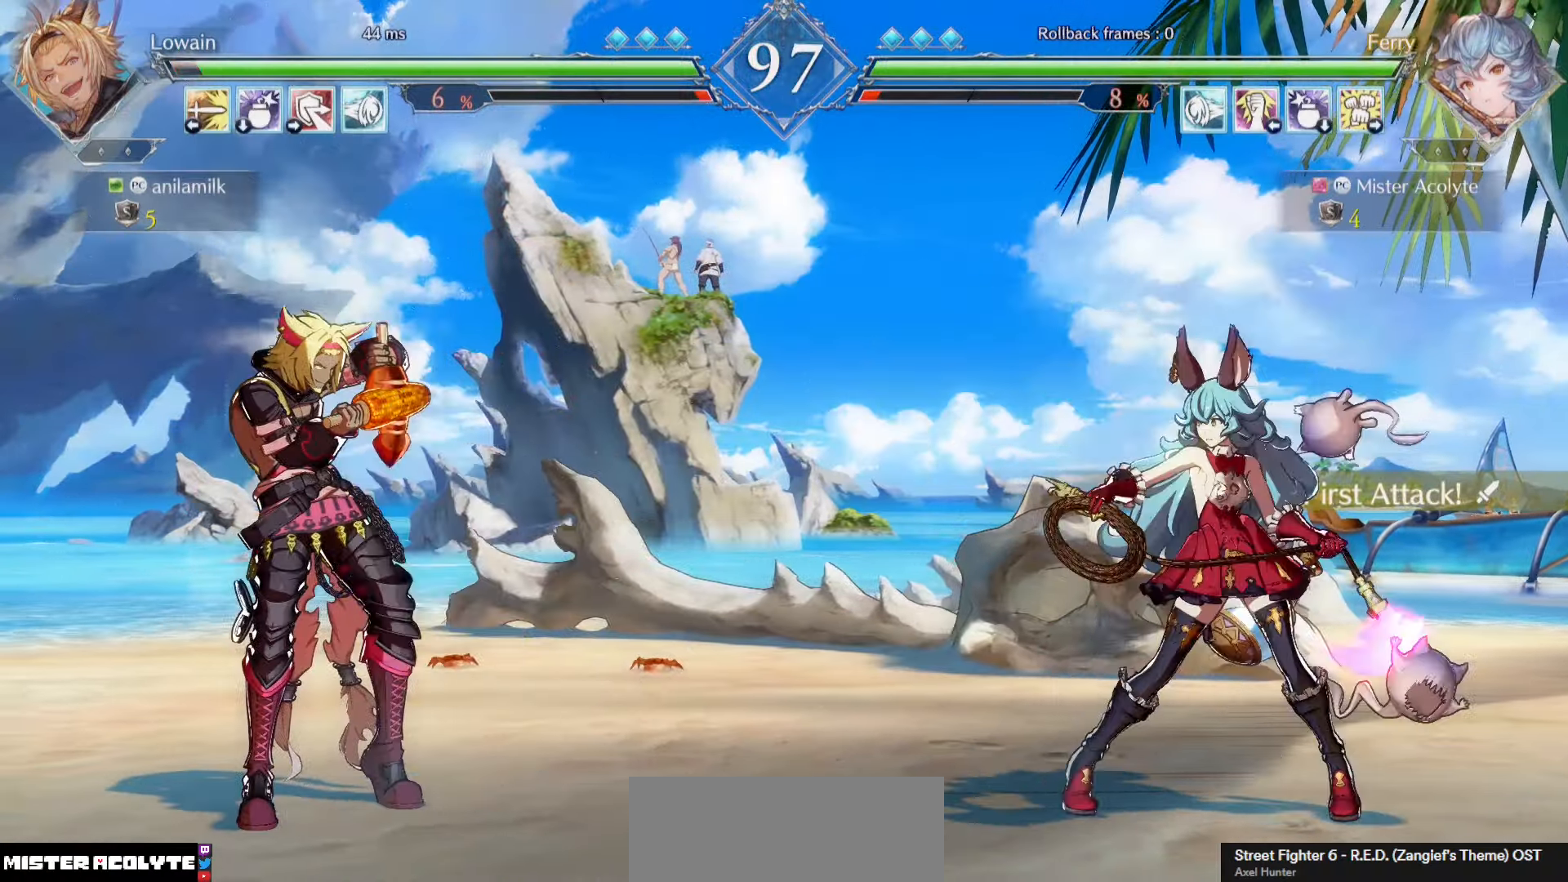
{"buttons": [], "events": []}
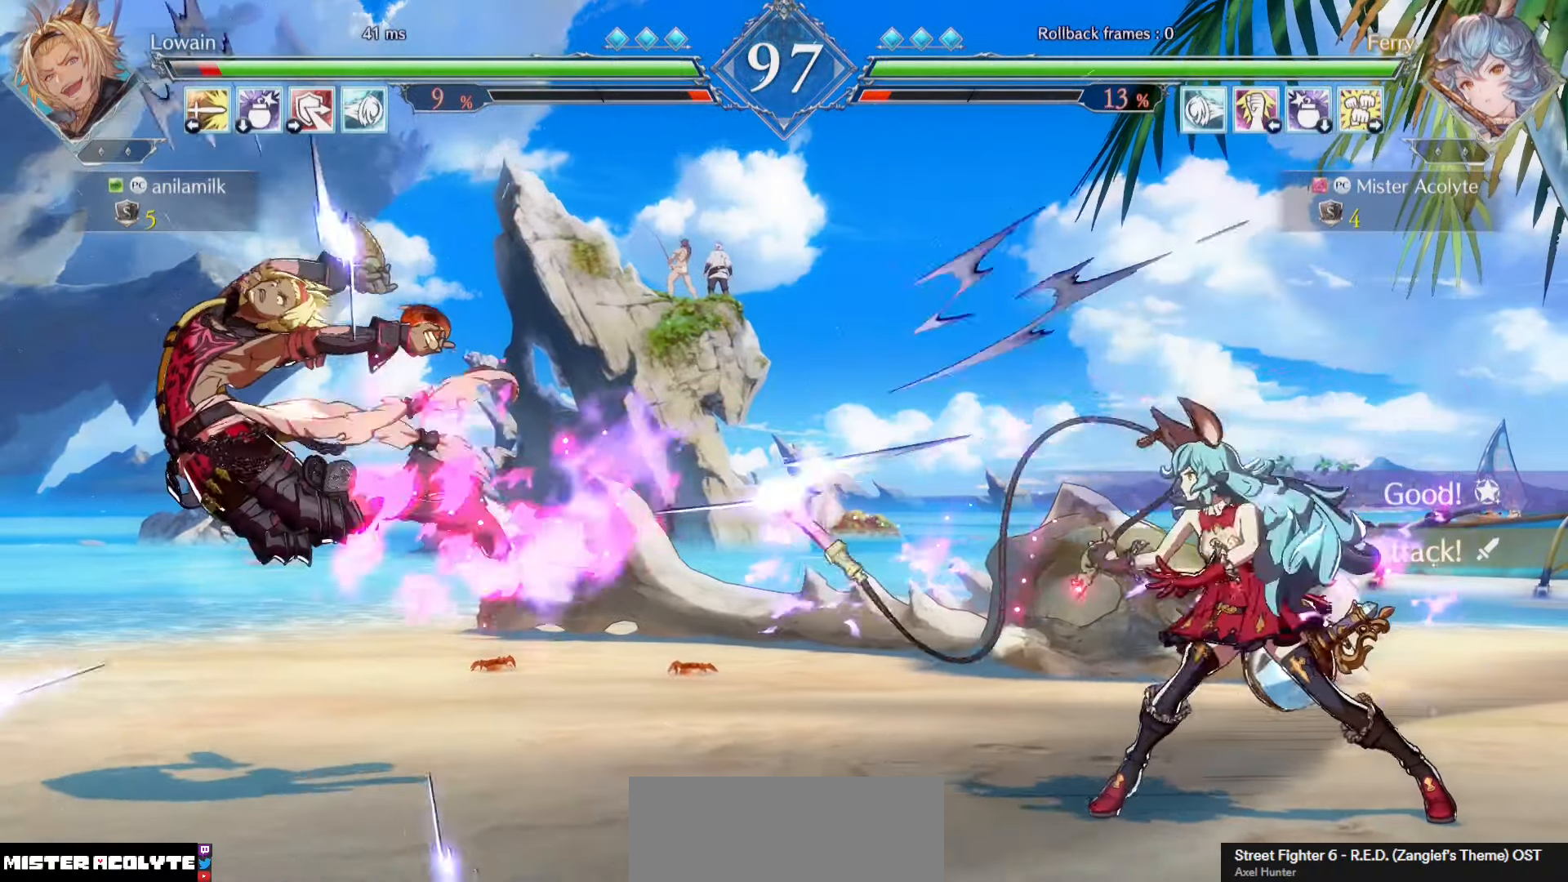
{"buttons": [], "events": []}
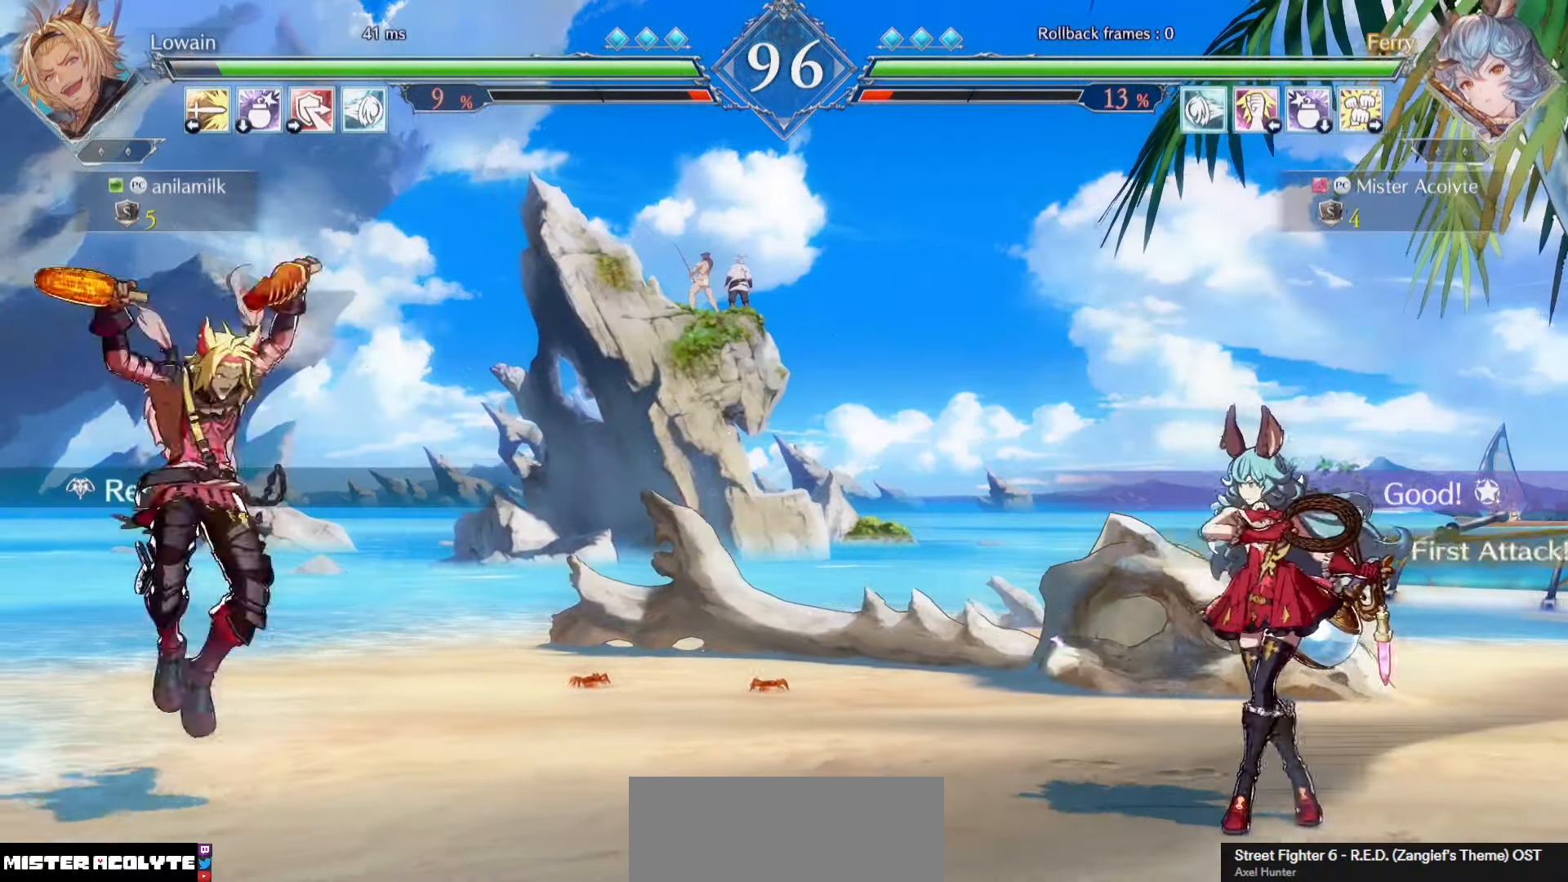
{"buttons": [], "events": []}
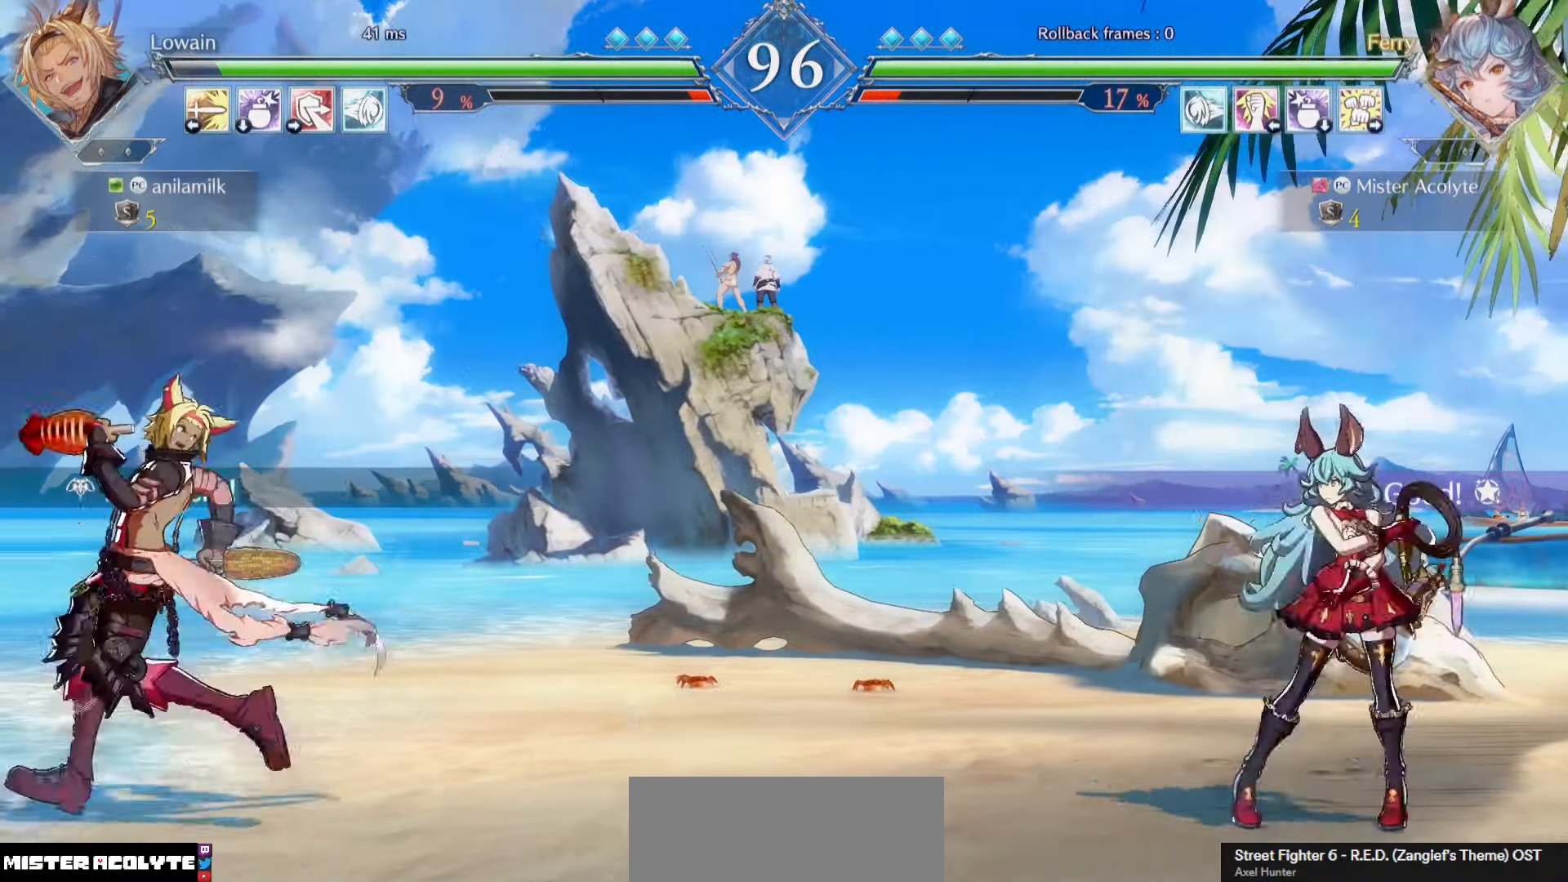
{"buttons": [], "events": []}
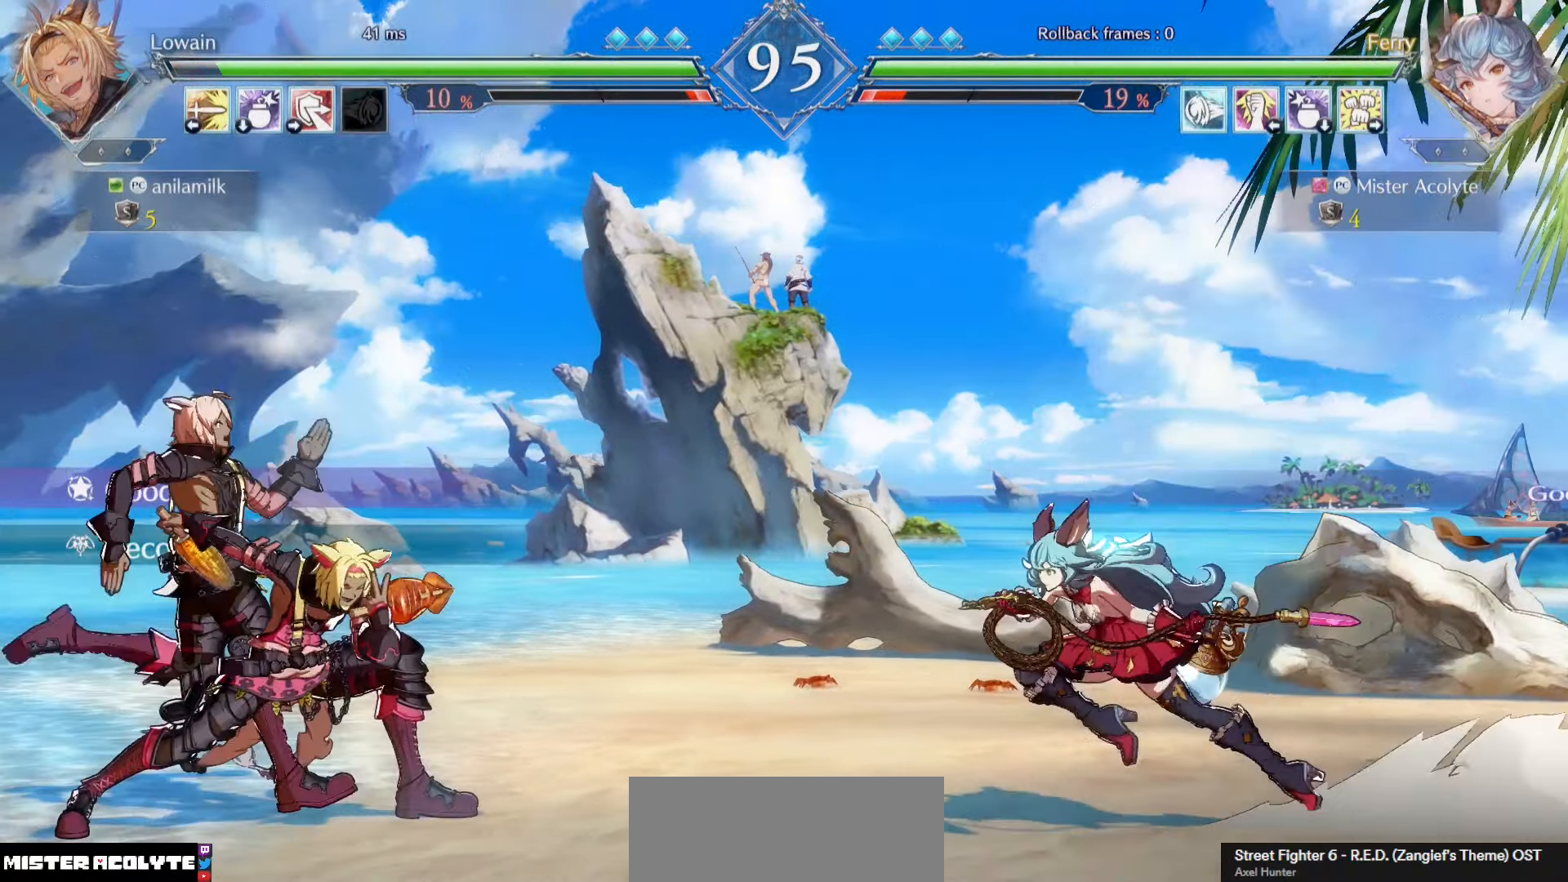
{"buttons": [], "events": [[33, "TRIANGLE", "down"], [167, "TRIANGLE", "up"]]}
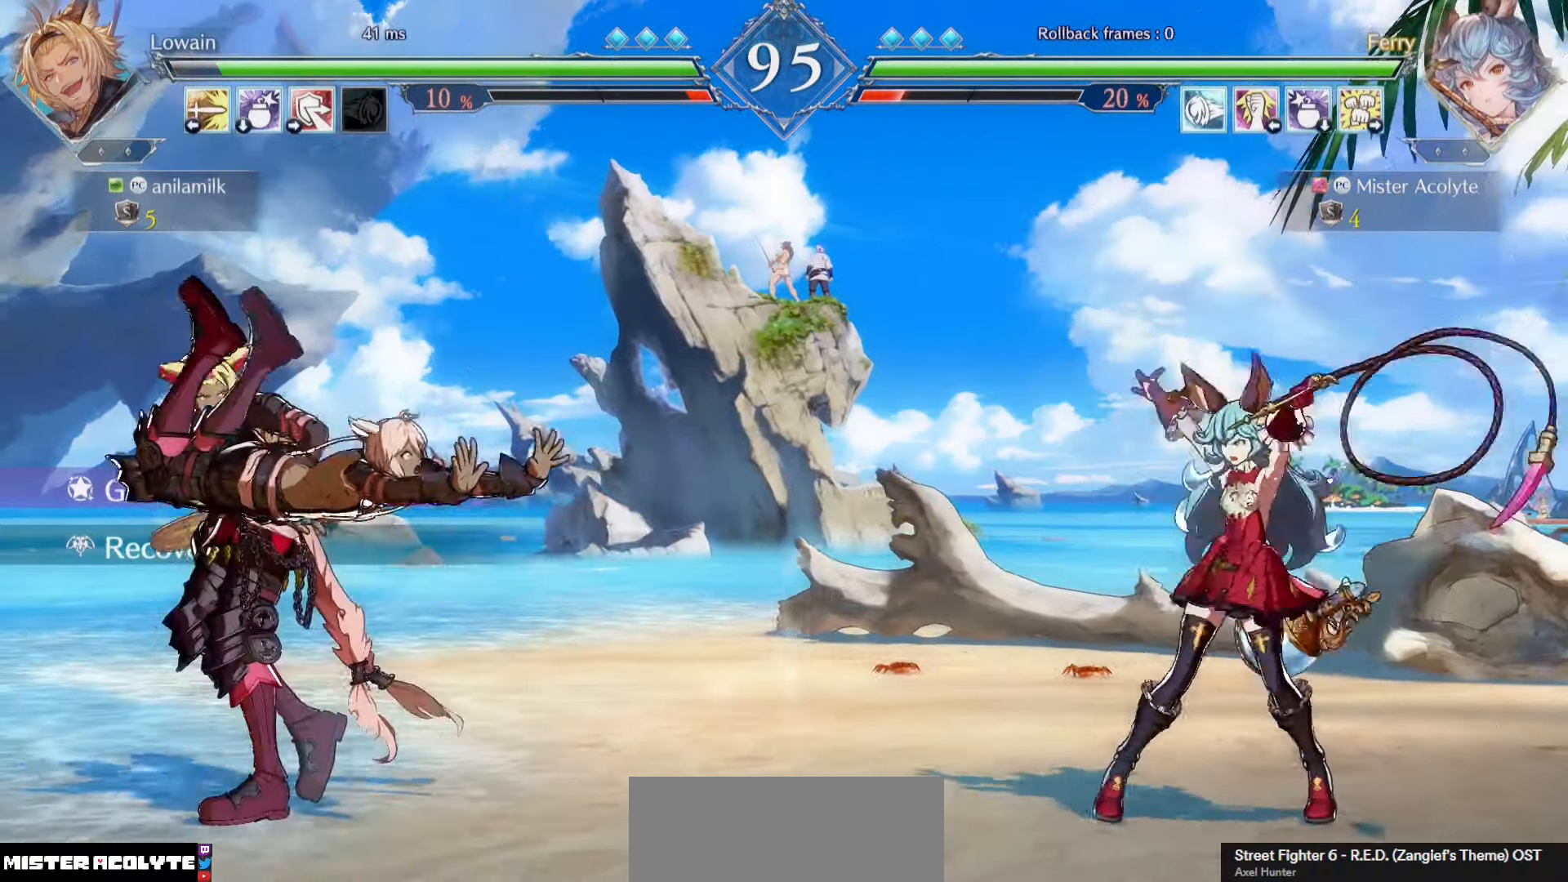
{"buttons": ["TRIANGLE"], "events": [[233, "TRIANGLE", "down"]]}
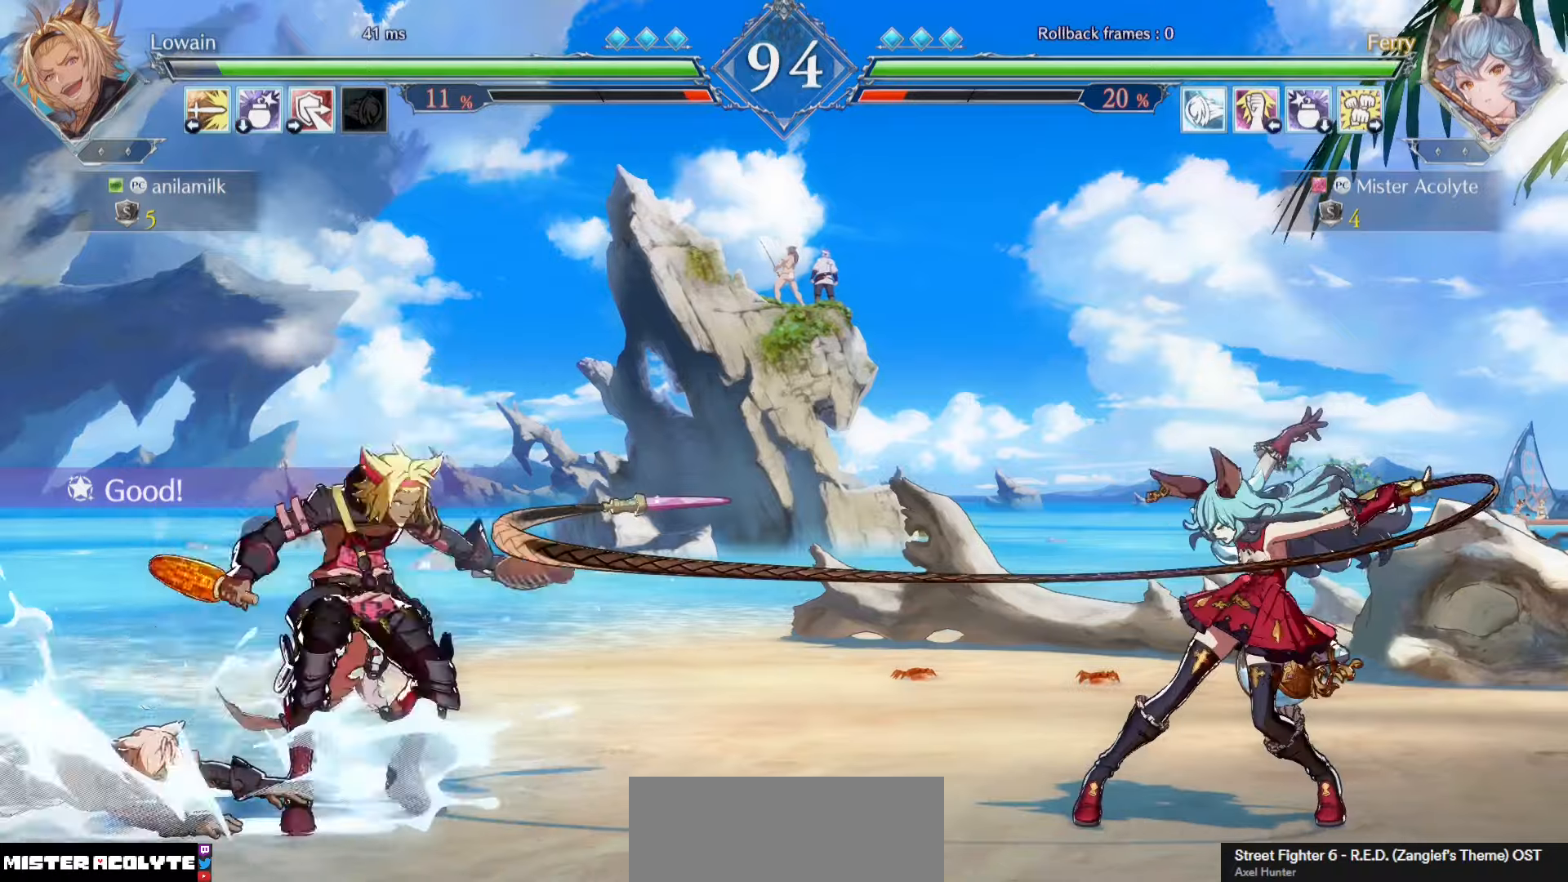
{"buttons": [], "events": [[133, "TRIANGLE", "up"]]}
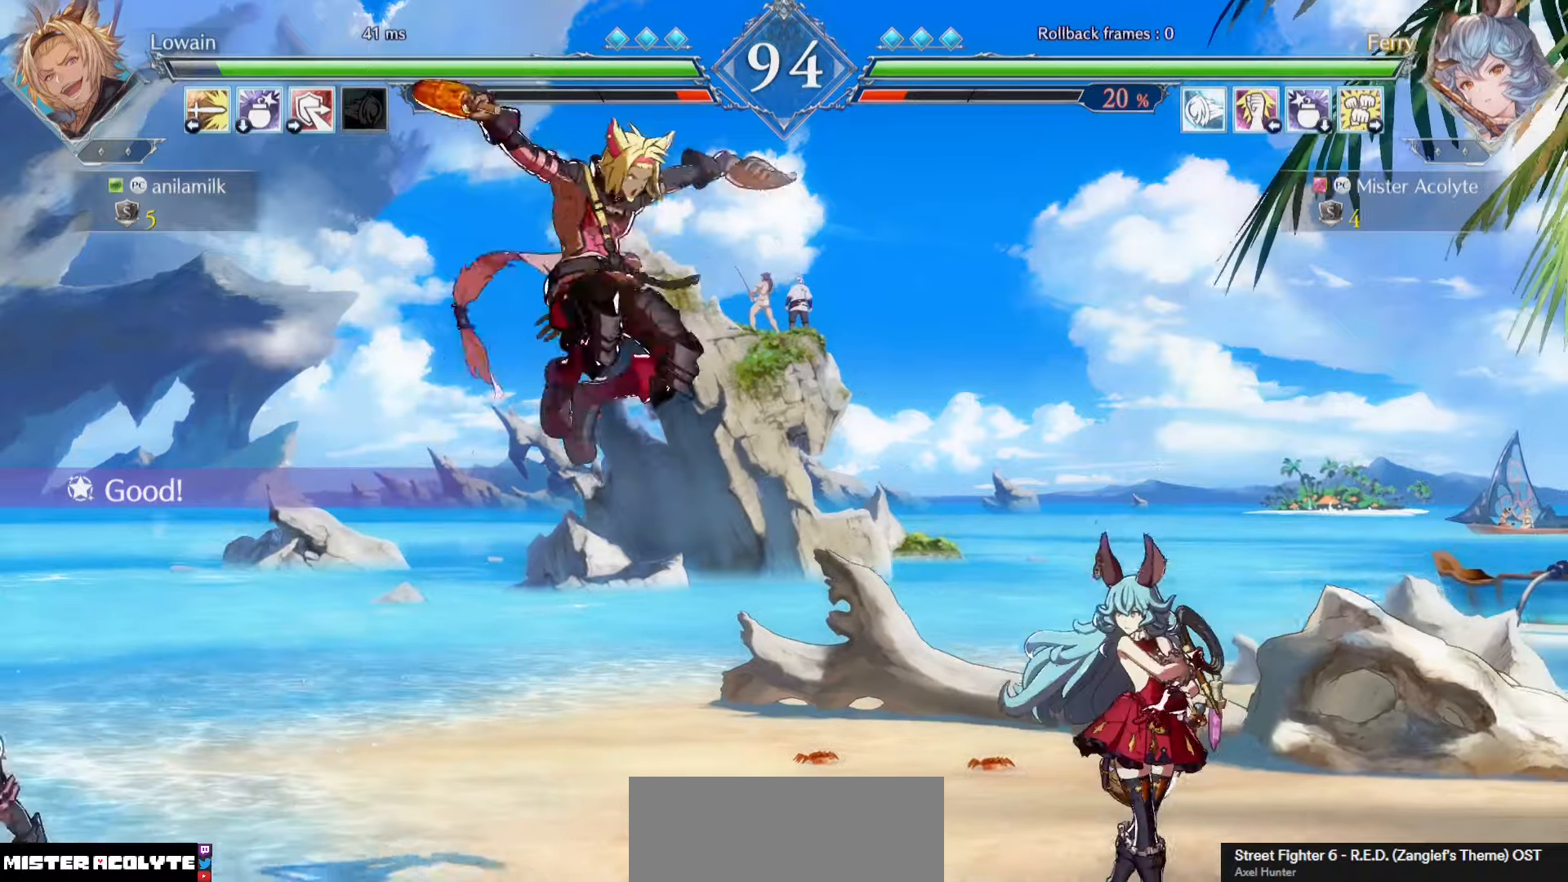
{"buttons": [], "events": [[267, "SQUARE", "down"], [400, "SQUARE", "up"]]}
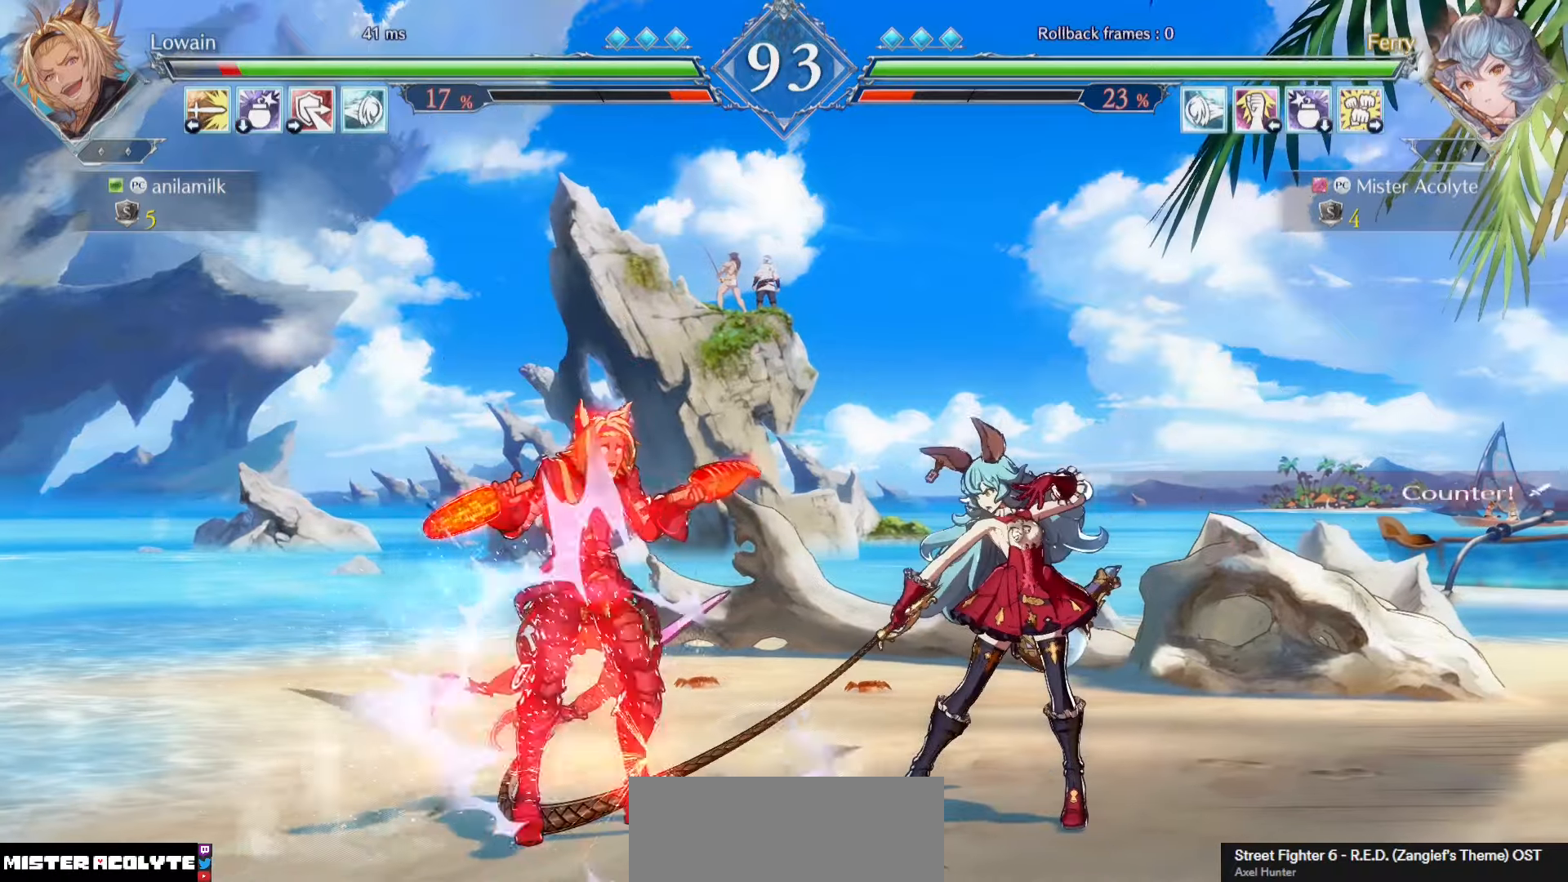
{"buttons": [], "events": [[367, "TRIANGLE", "down"], [467, "TRIANGLE", "up"]]}
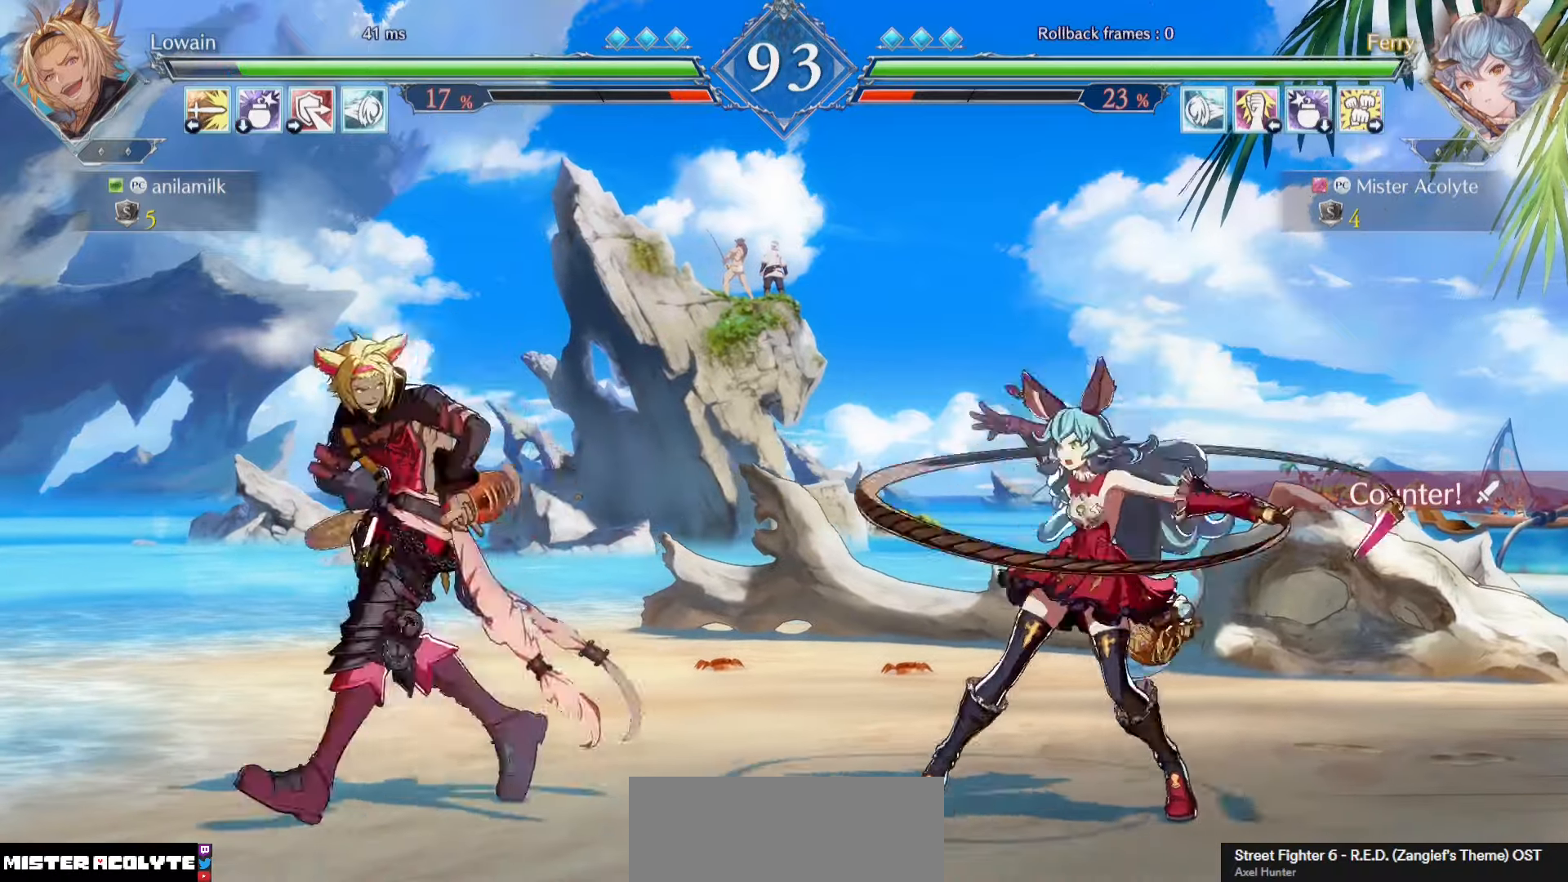
{"buttons": [], "events": [[67, "SQUARE", "down"], [267, "SQUARE", "up"]]}
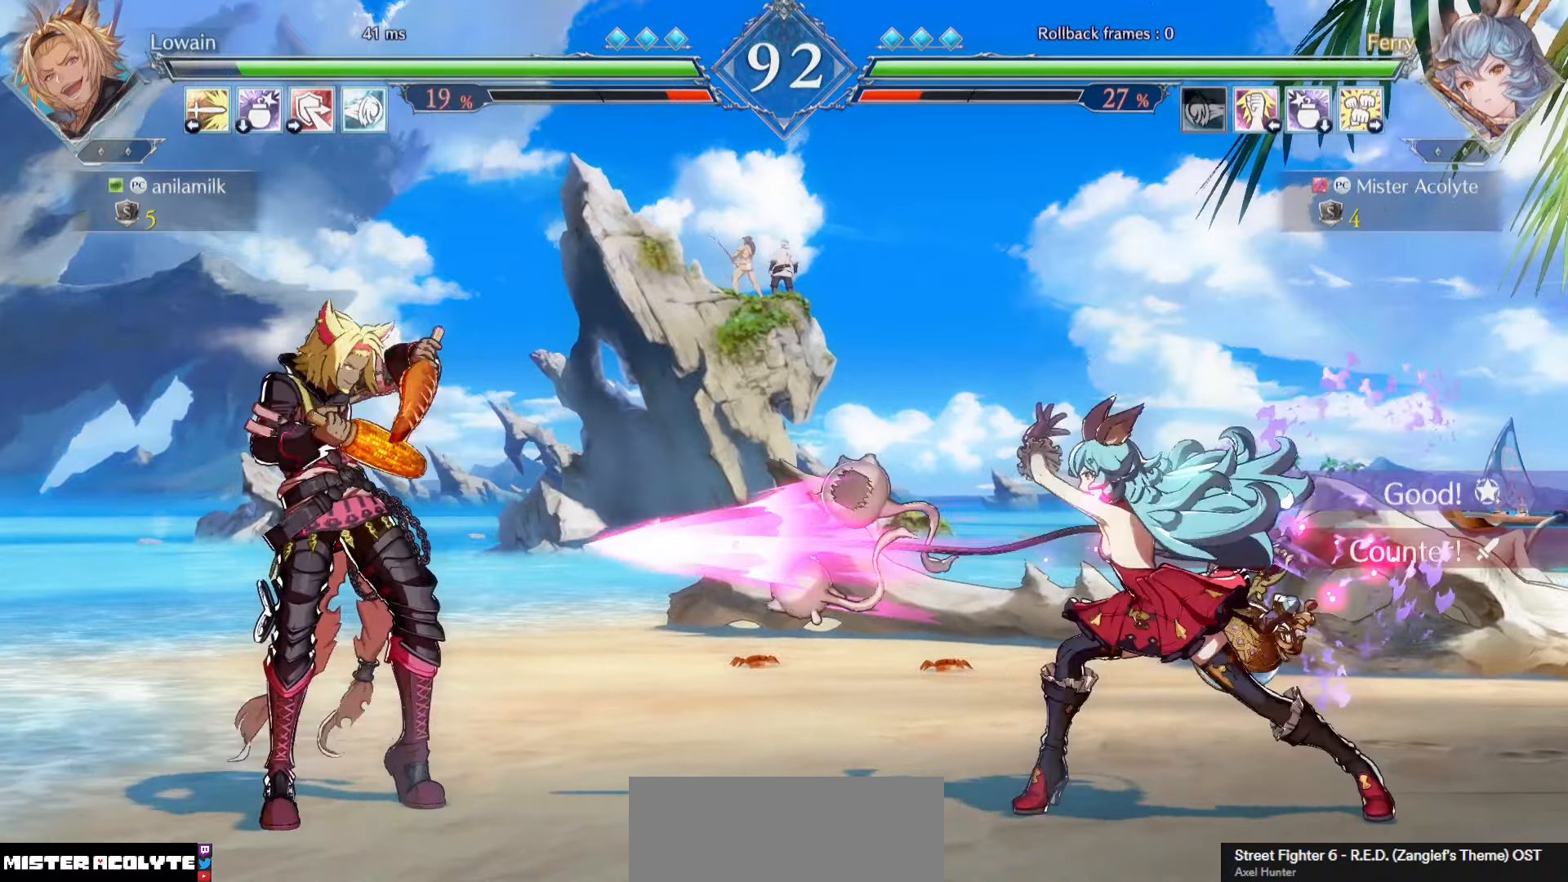
{"buttons": [], "events": [[400, "SQUARE", "down"], [500, "SQUARE", "up"]]}
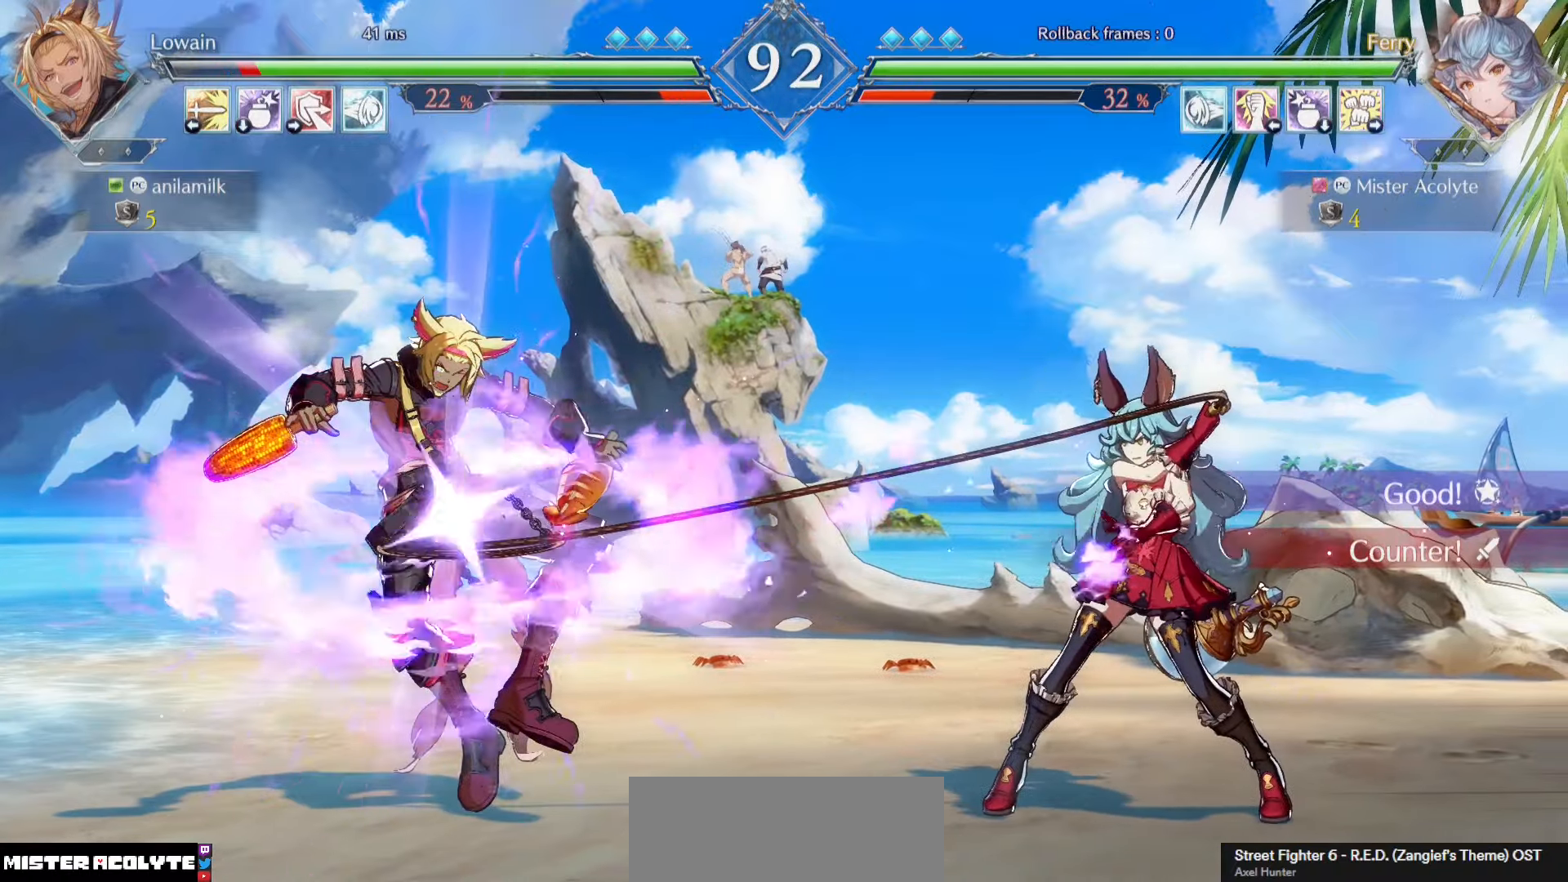
{"buttons": [], "events": [[67, "SQUARE", "down"], [400, "SQUARE", "up"]]}
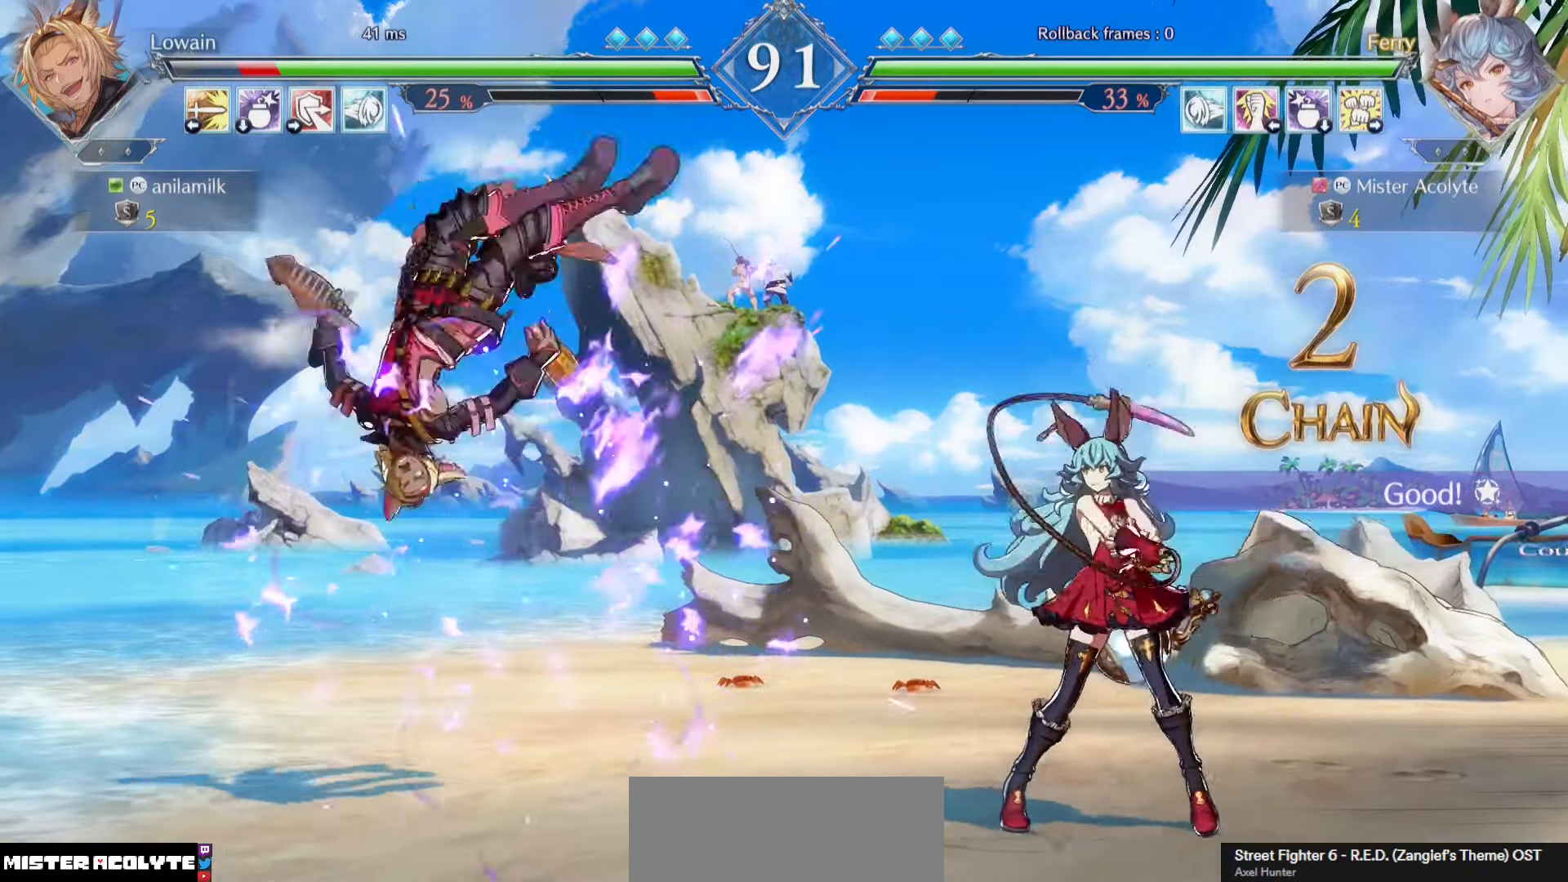
{"buttons": [], "events": []}